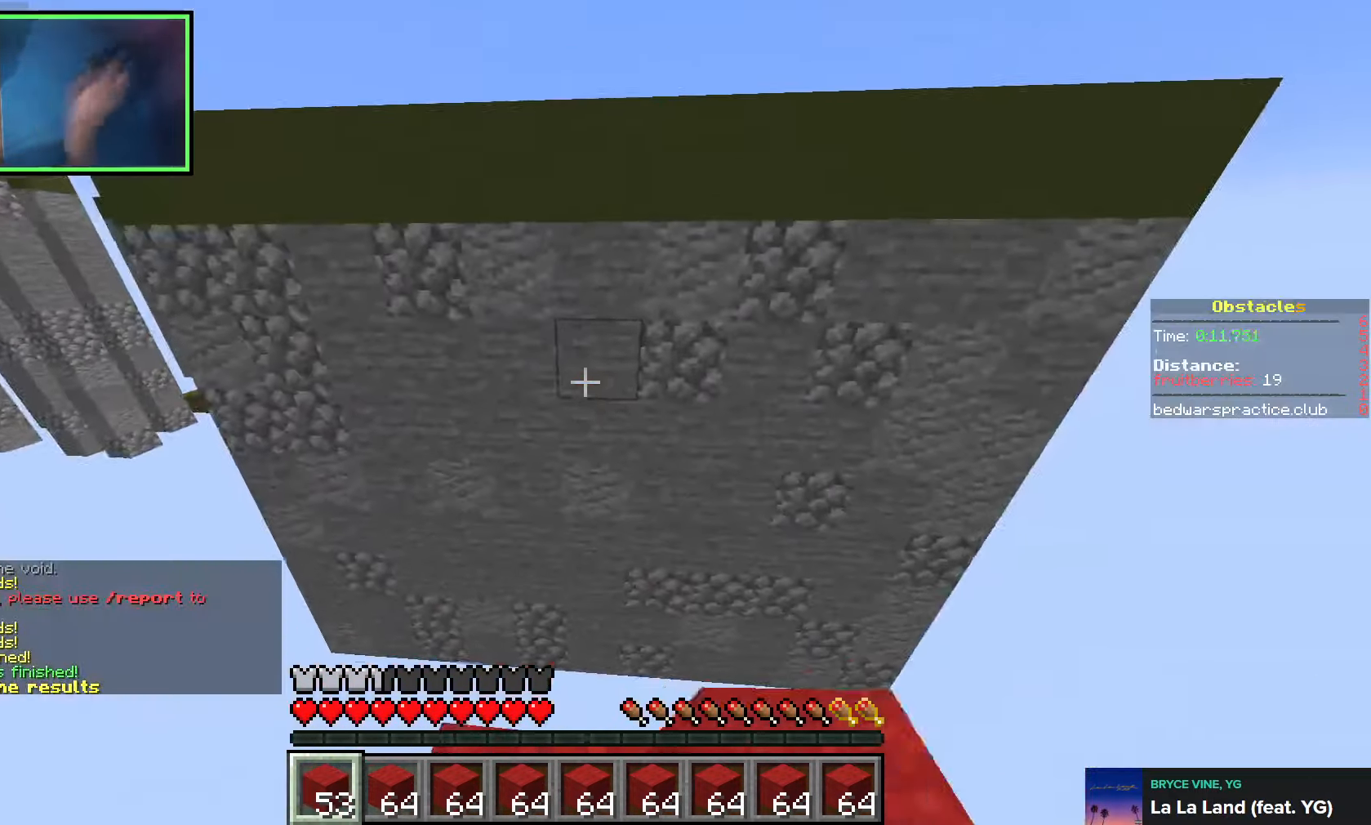
Gameplay with keyboard; each line is a JSON object with the keys held at the frame after it. "events" lists presses ("down") and releases ("up") of "a", "ctrl", "d", "q", "s", "shift", "space" and "w" between this image and that frame as [ms after this image, input, new state], when the widget could be followed in between. No other keys are recorded. Mouse input is not recorded. Not read: e.
{"keys": ["d", "w"], "events": [[116, "w", "down"], [183, "space", "down"], [316, "space", "up"], [366, "d", "down"]]}
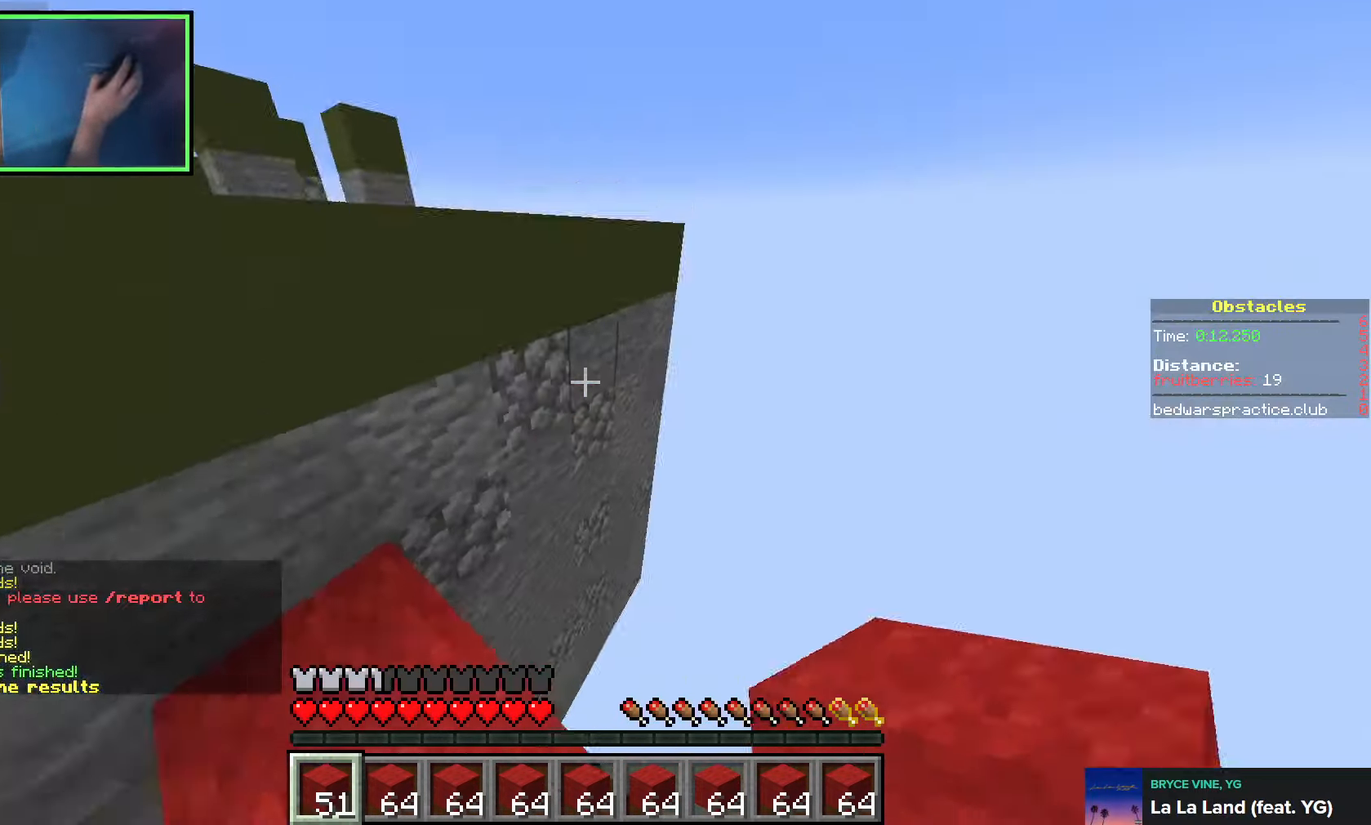
{"keys": ["d"], "events": [[100, "space", "down"], [250, "w", "up"], [283, "space", "up"]]}
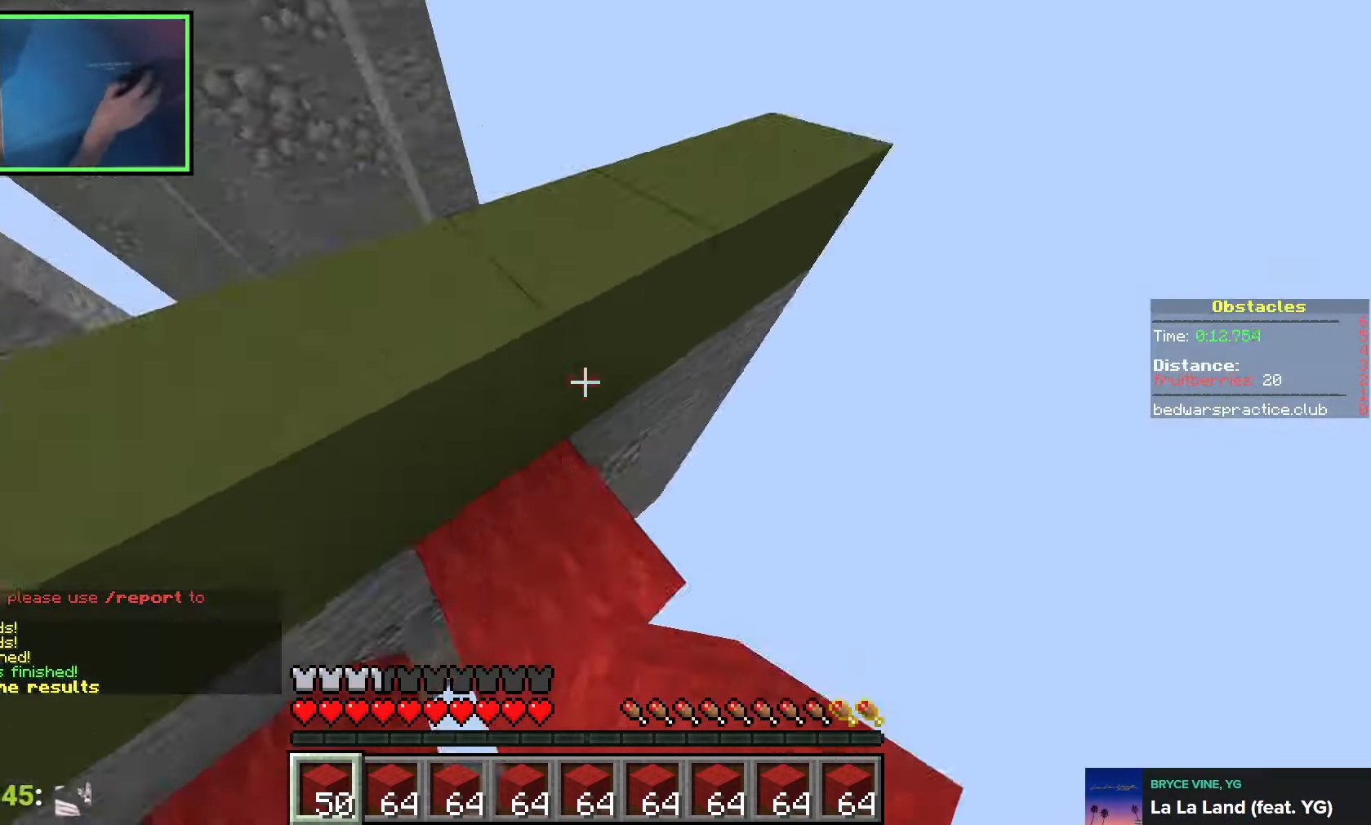
{"keys": ["a", "w"], "events": [[83, "a", "down"], [83, "d", "up"], [100, "space", "down"], [116, "w", "down"], [316, "space", "up"]]}
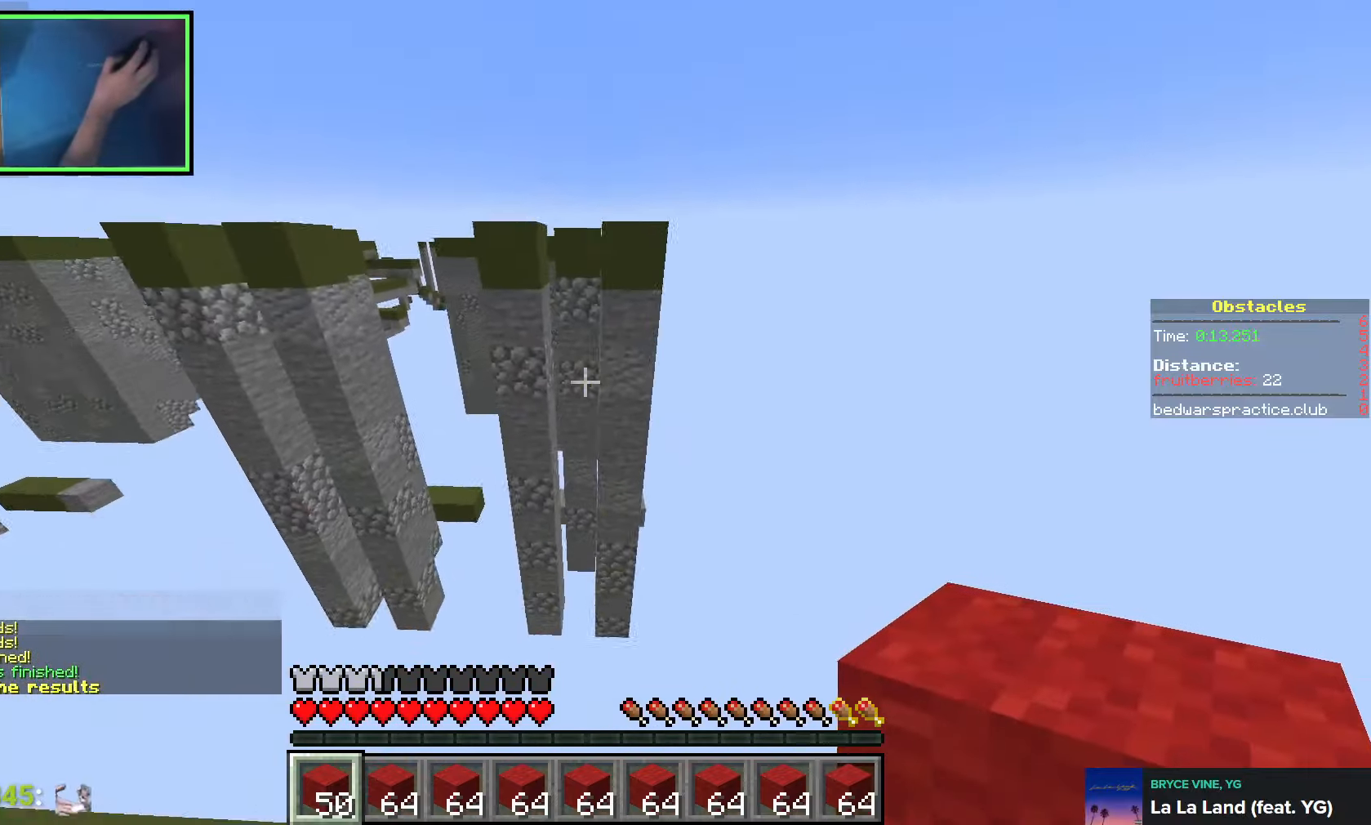
{"keys": [], "events": [[116, "space", "down"], [166, "a", "up"], [333, "space", "up"], [350, "w", "up"]]}
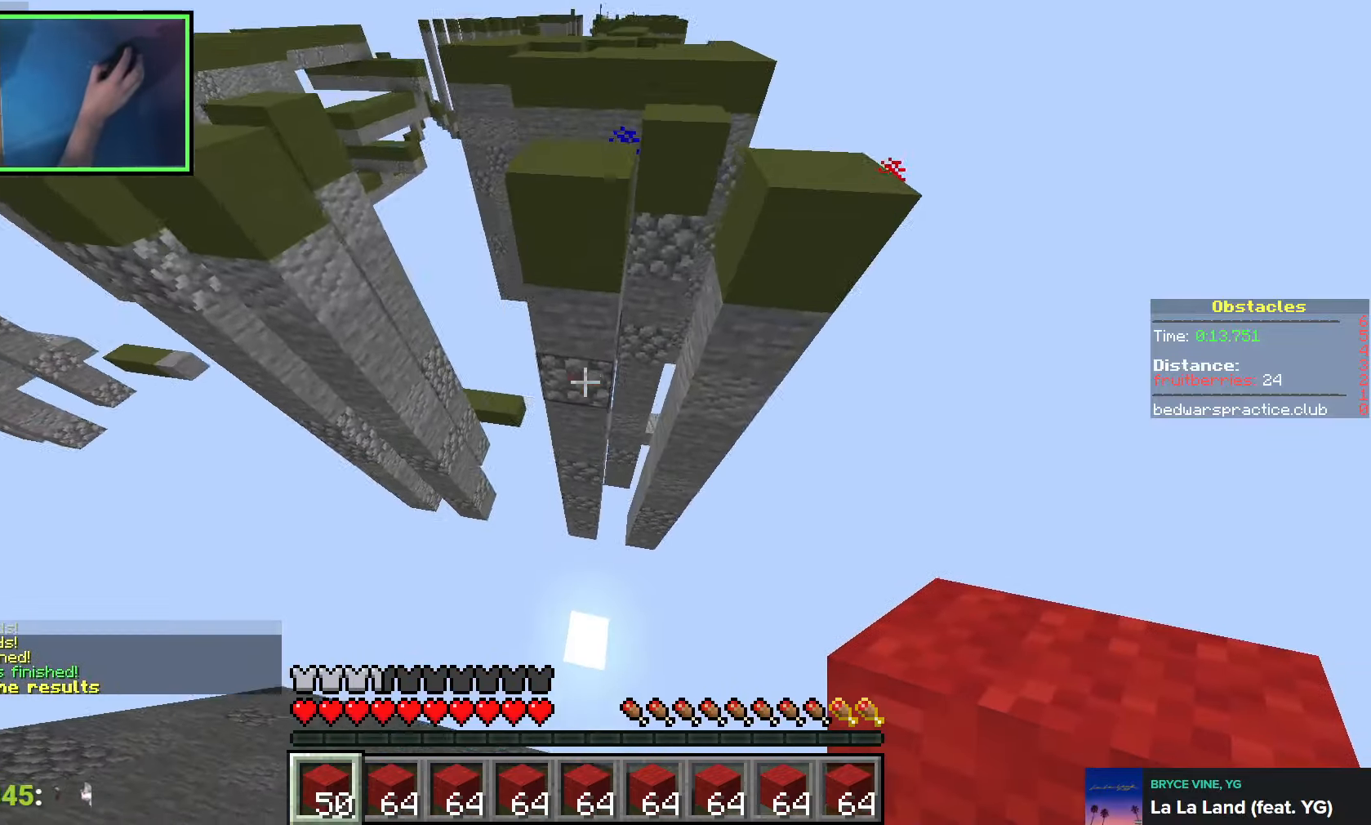
{"keys": ["space", "w"], "events": [[83, "a", "down"], [116, "w", "down"], [300, "a", "up"], [383, "space", "down"]]}
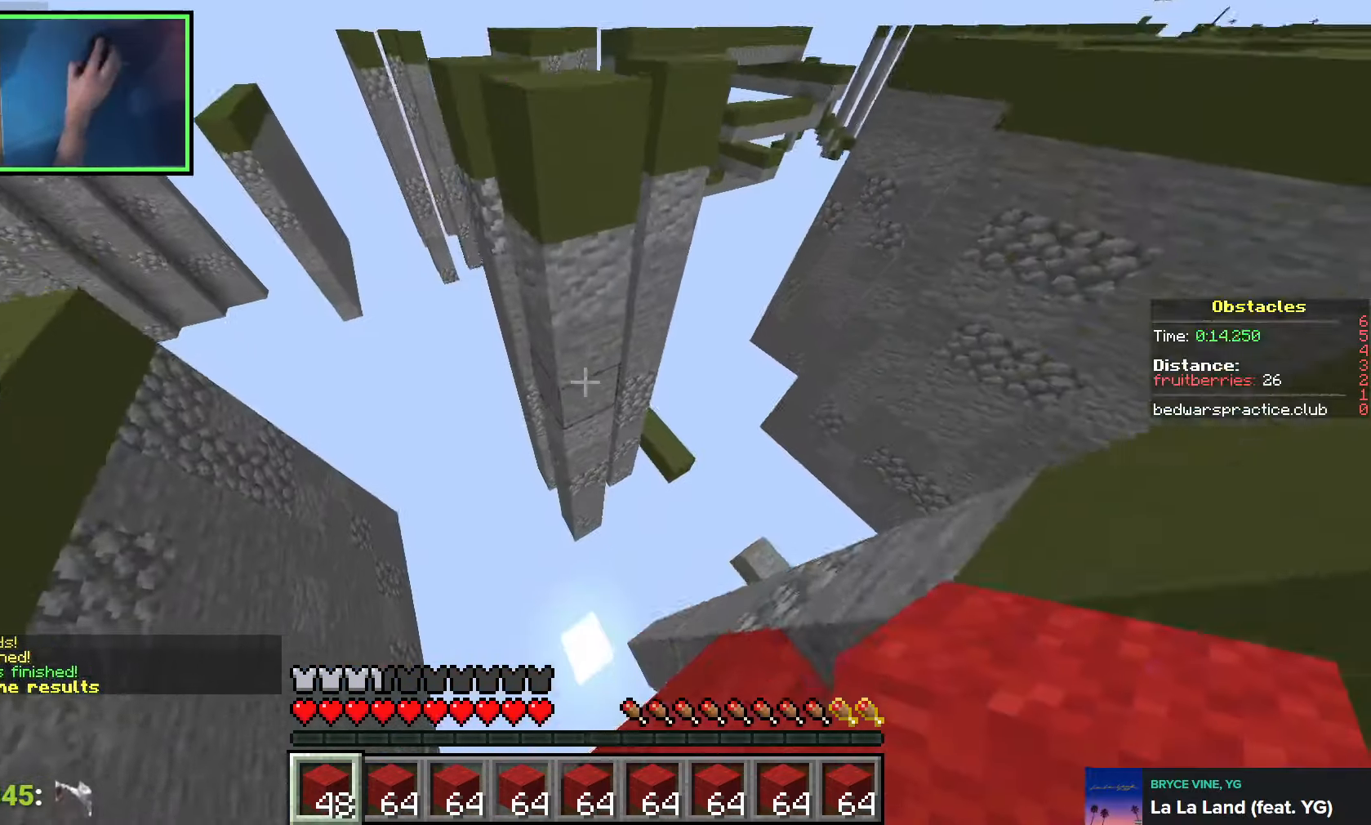
{"keys": ["d", "space", "w"], "events": [[16, "d", "down"], [16, "space", "up"], [416, "space", "down"]]}
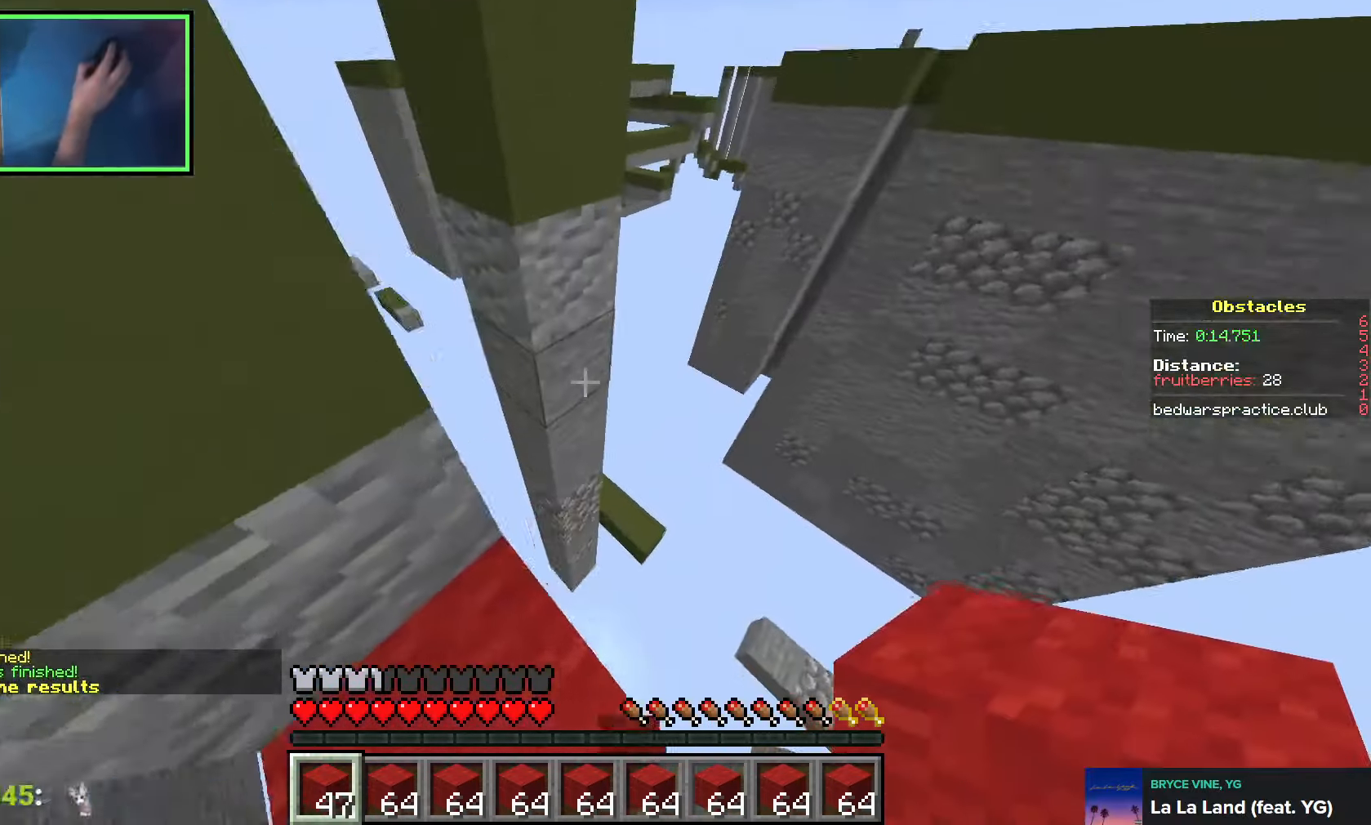
{"keys": ["d", "s", "space"], "events": [[83, "w", "up"], [100, "d", "up"], [100, "space", "up"], [250, "d", "down"], [383, "s", "down"], [433, "space", "down"]]}
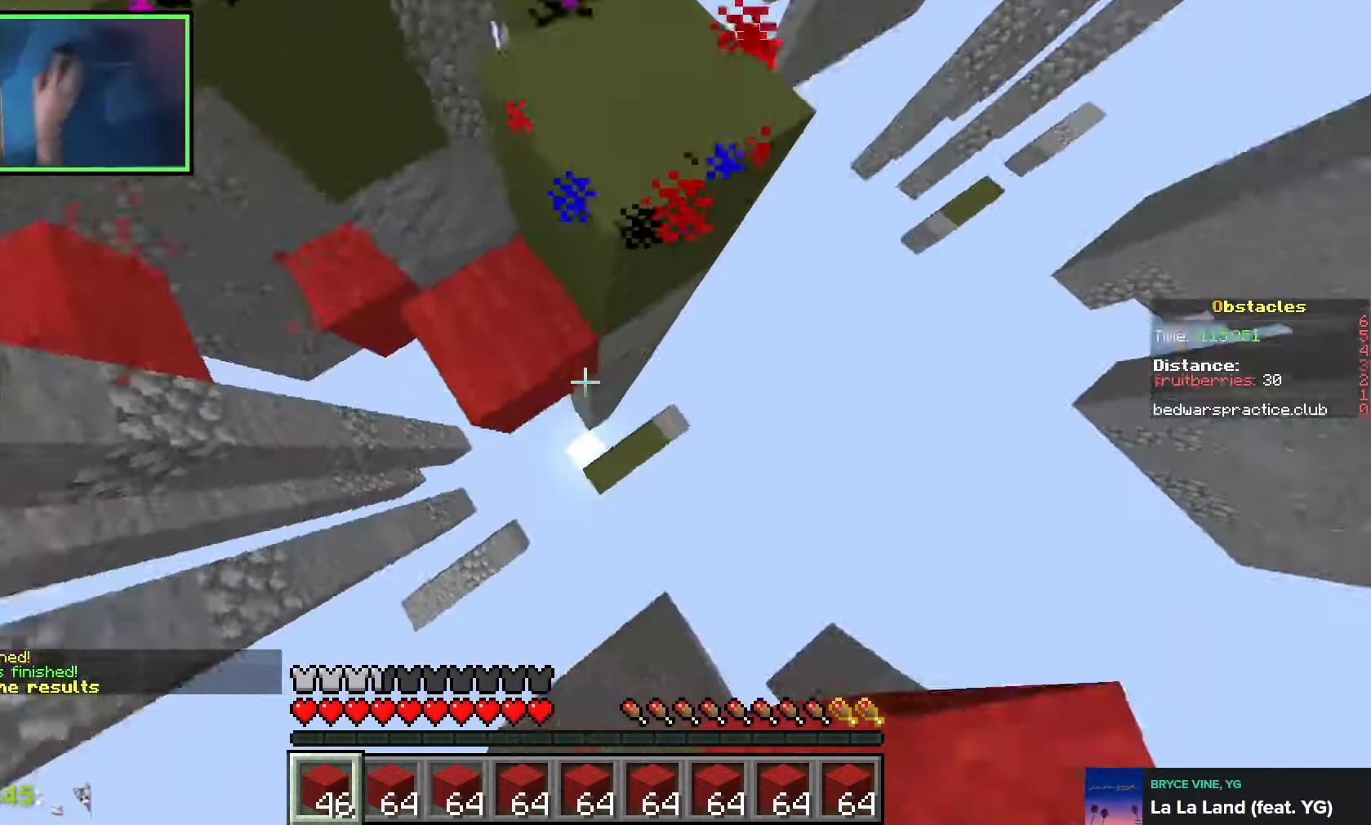
{"keys": ["d", "space", "w"], "events": [[83, "d", "up"], [266, "s", "up"], [400, "d", "down"], [433, "w", "down"]]}
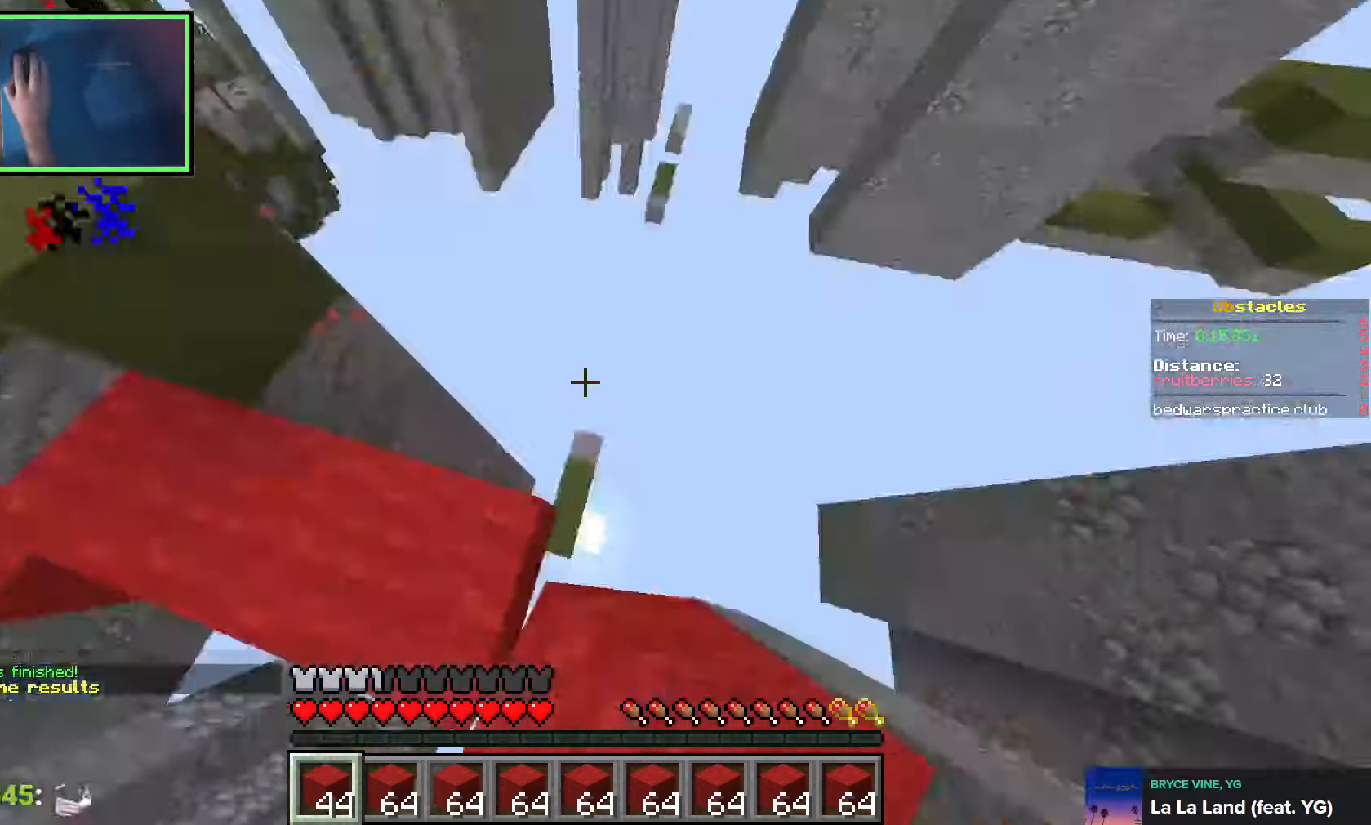
{"keys": ["w"], "events": [[33, "d", "up"], [316, "a", "down"], [383, "space", "up"], [433, "a", "up"]]}
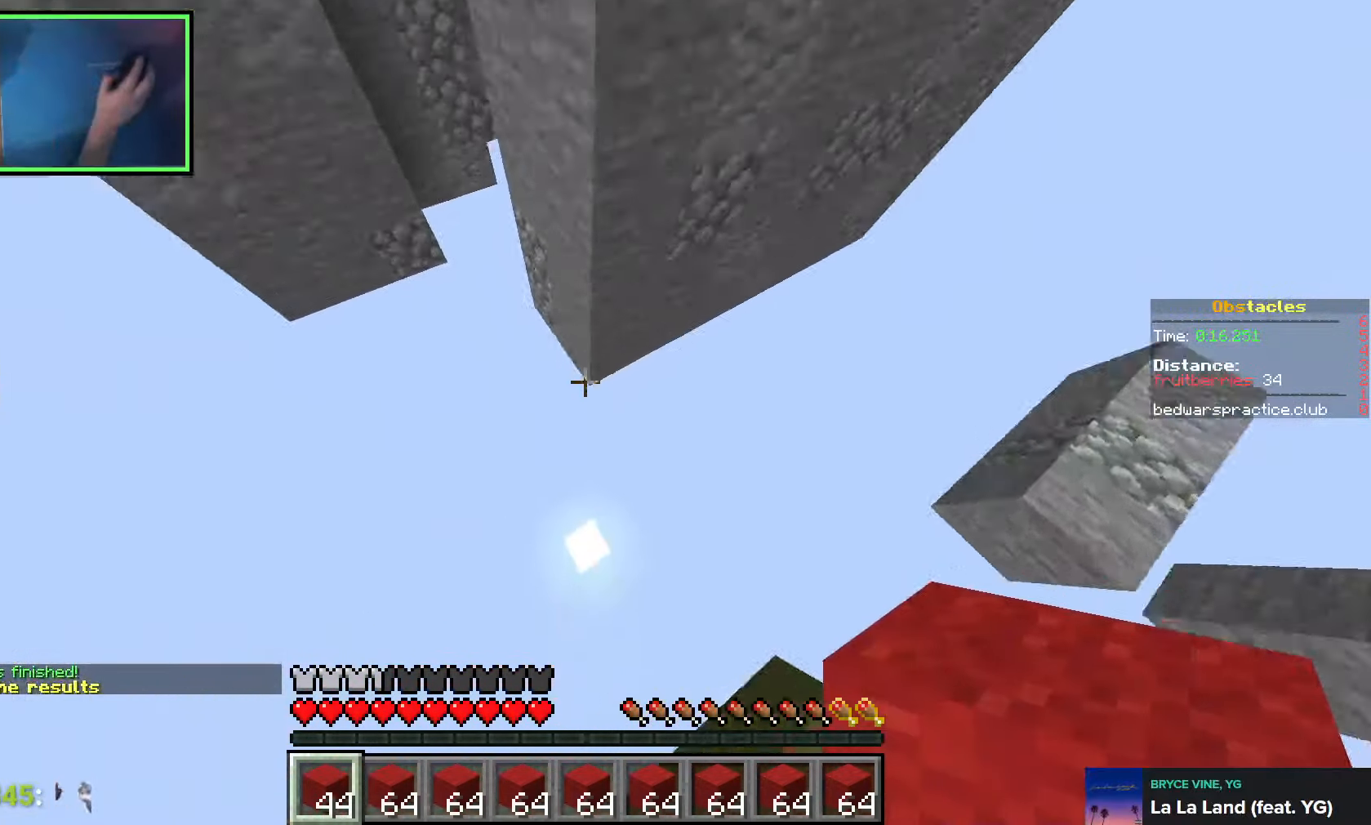
{"keys": [], "events": [[283, "w", "up"]]}
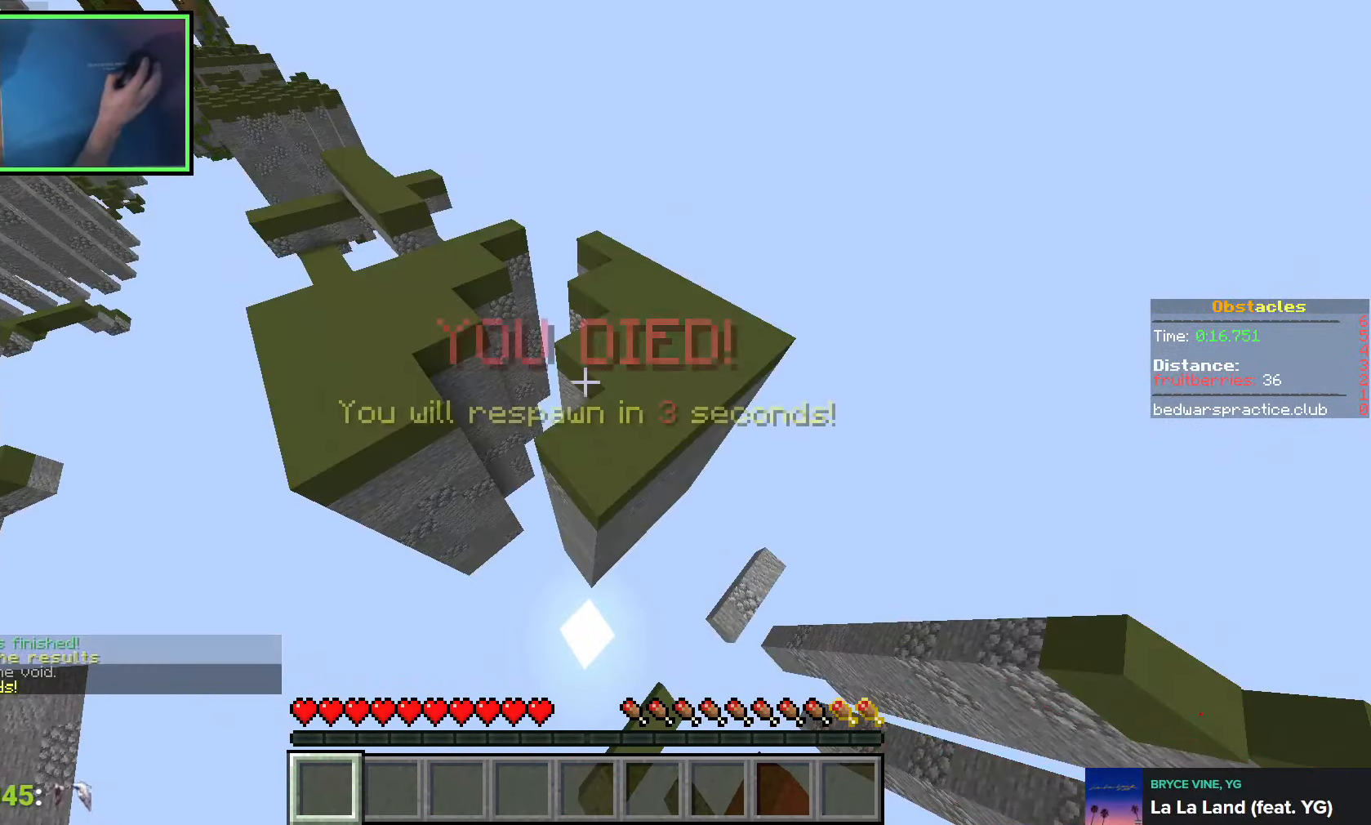
{"keys": [], "events": []}
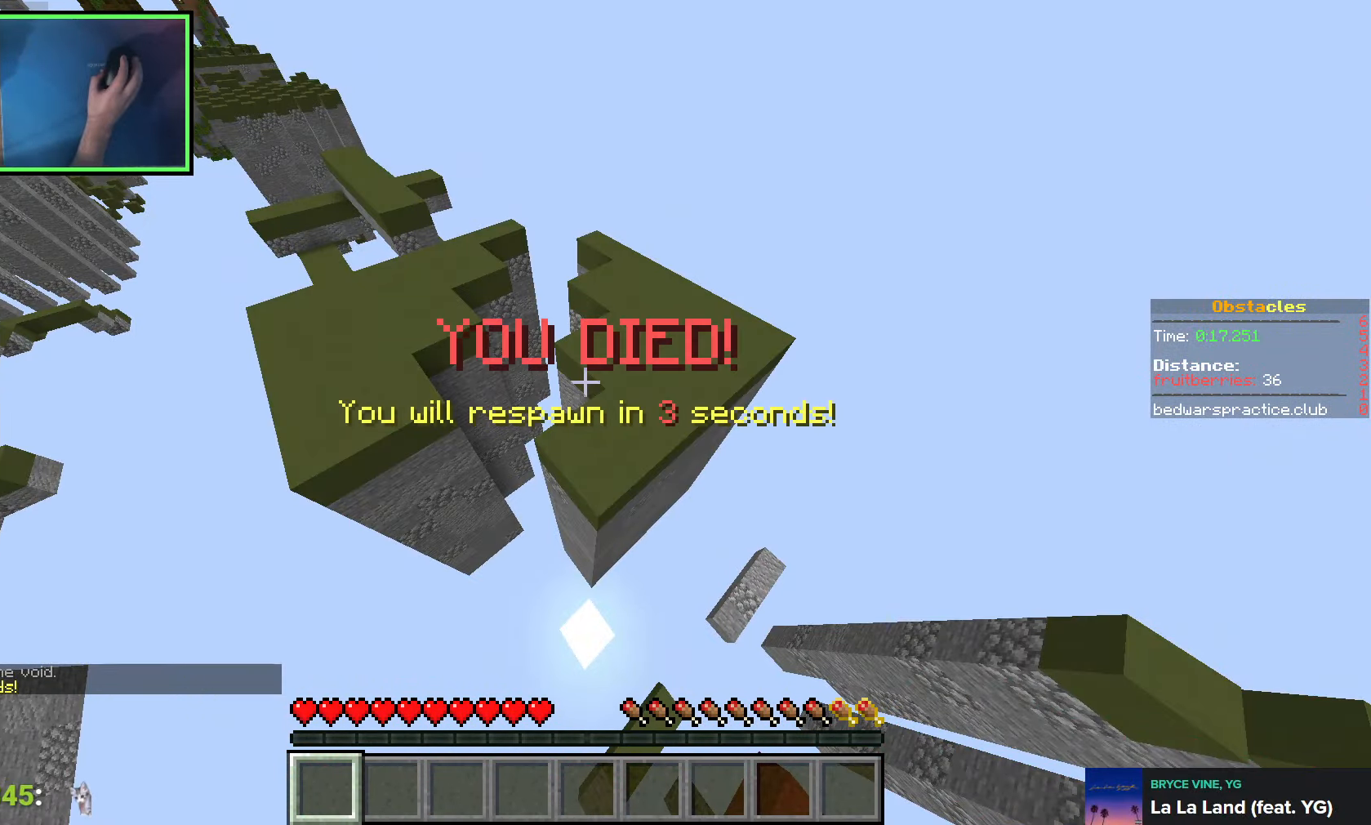
{"keys": [], "events": []}
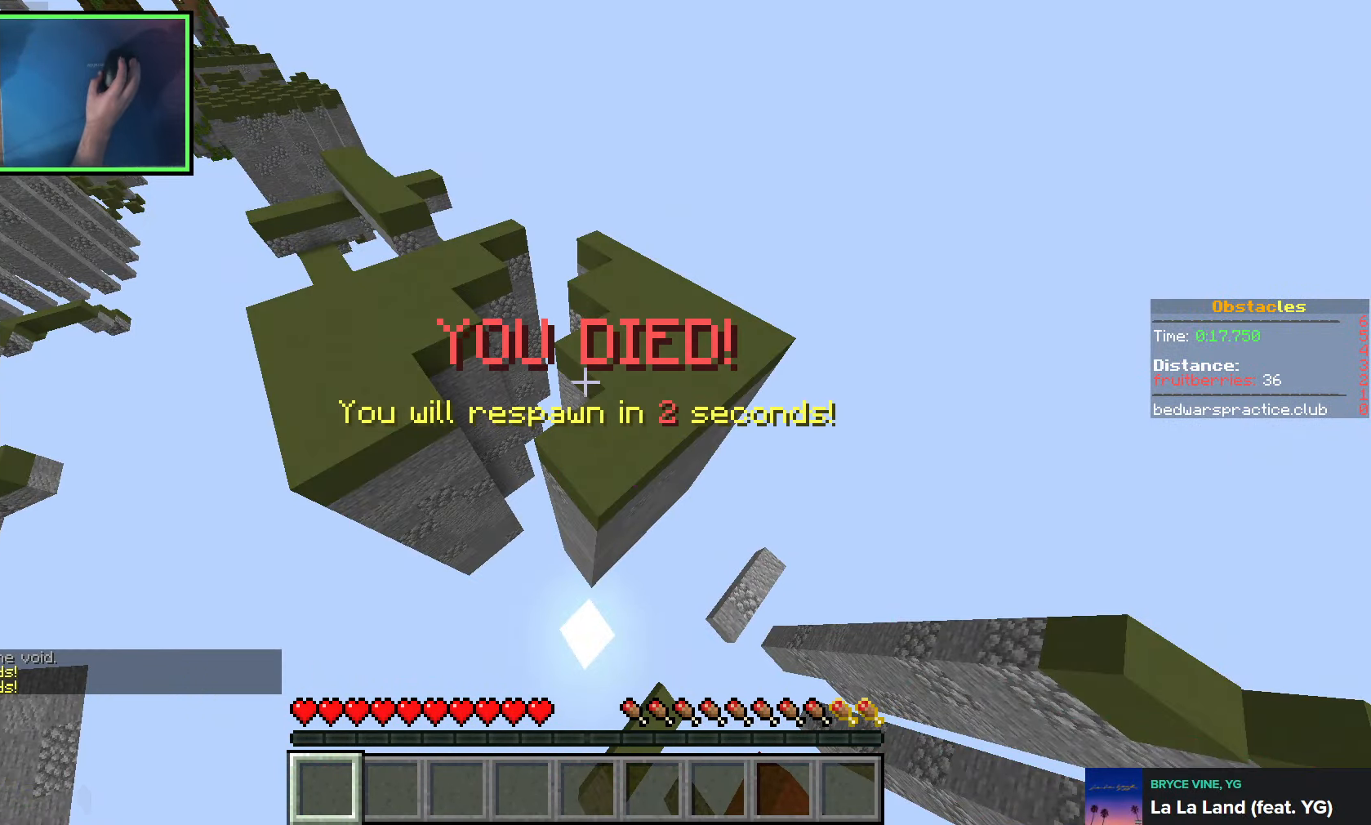
{"keys": [], "events": []}
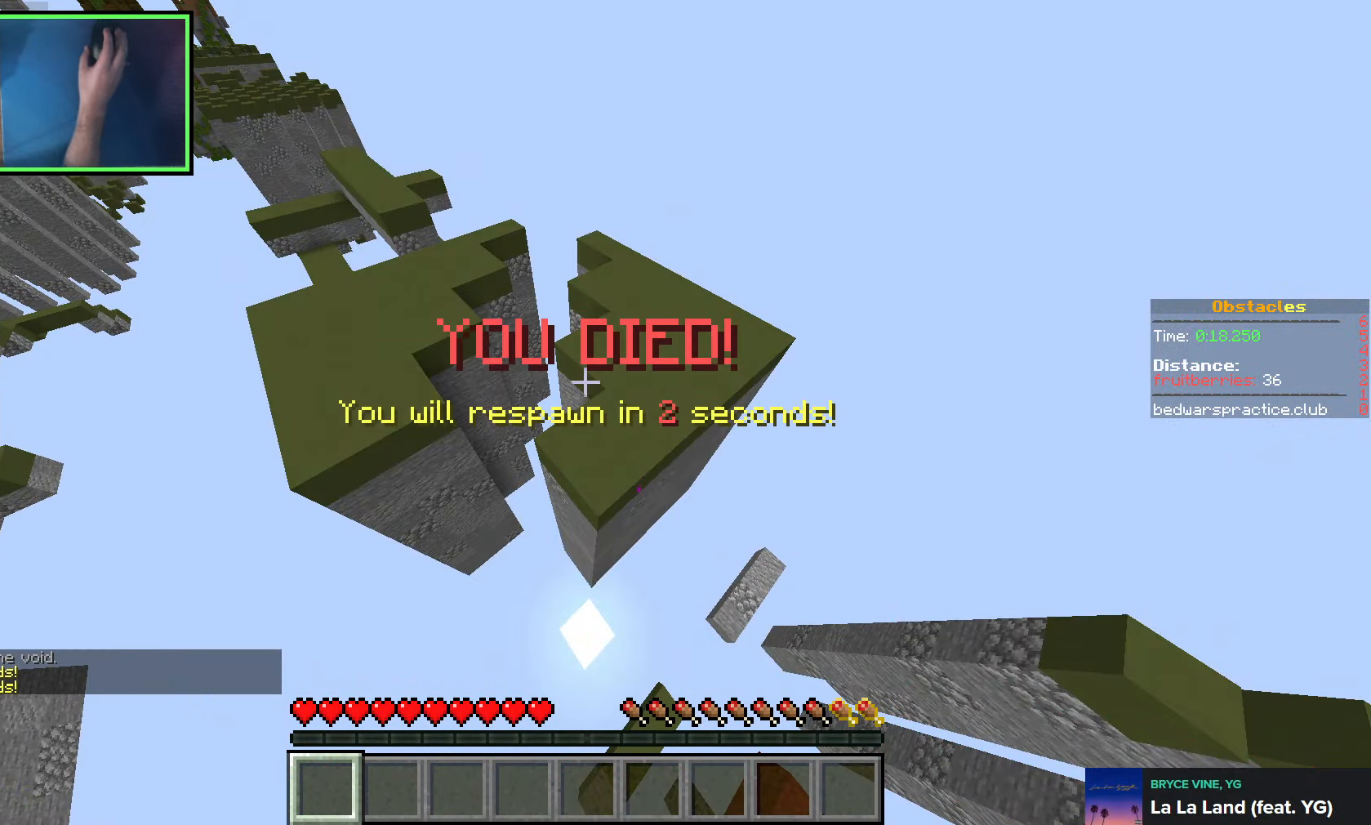
{"keys": [], "events": []}
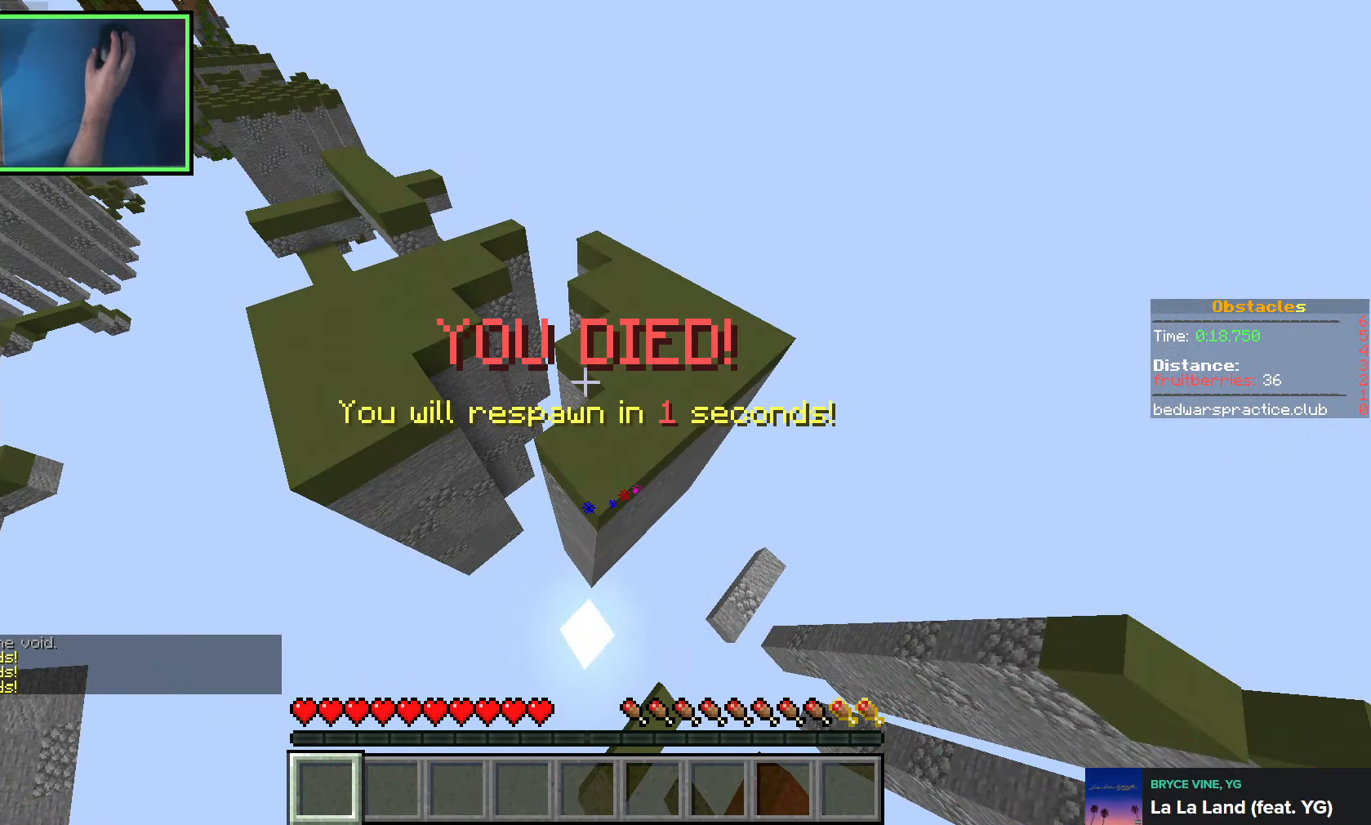
{"keys": [], "events": []}
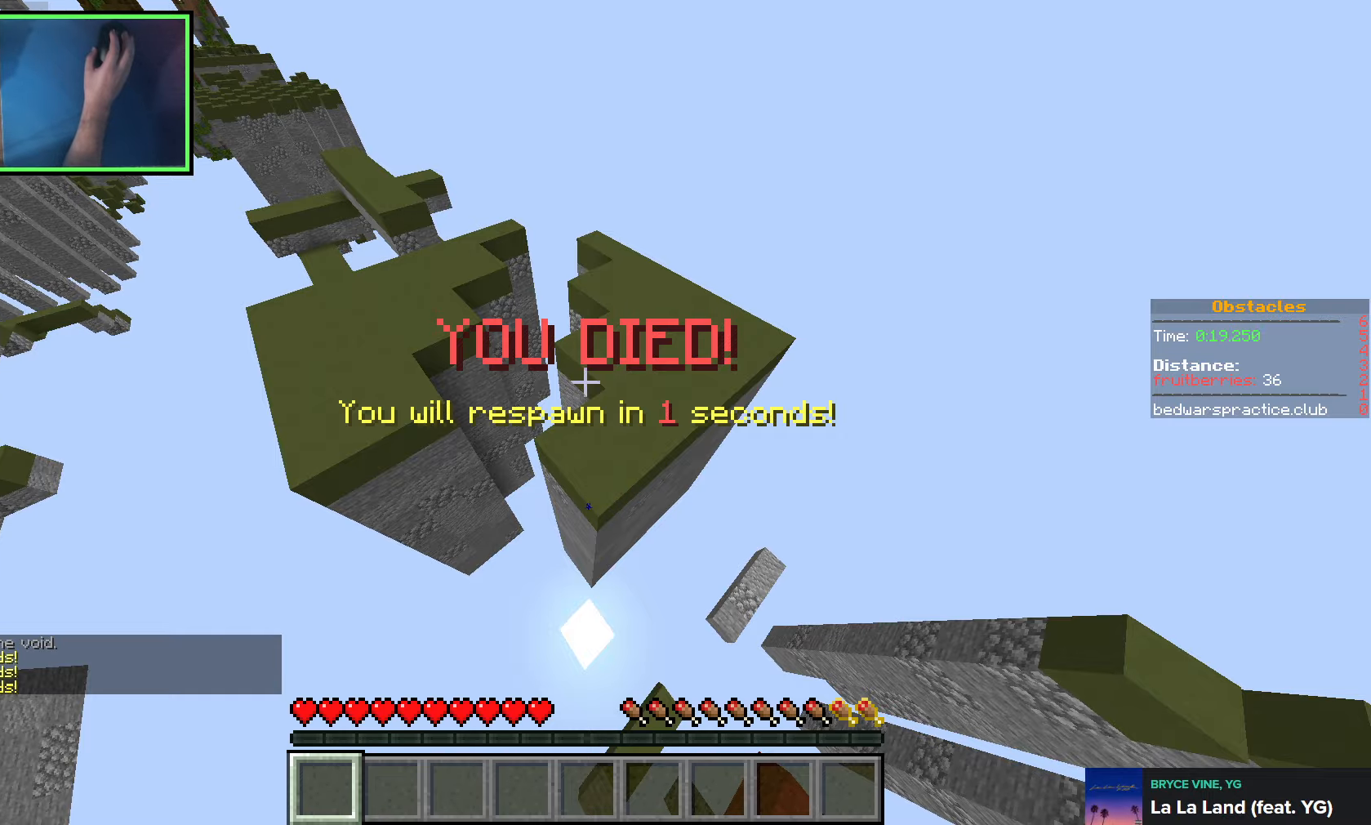
{"keys": ["a", "w"], "events": [[500, "a", "down"], [500, "w", "down"]]}
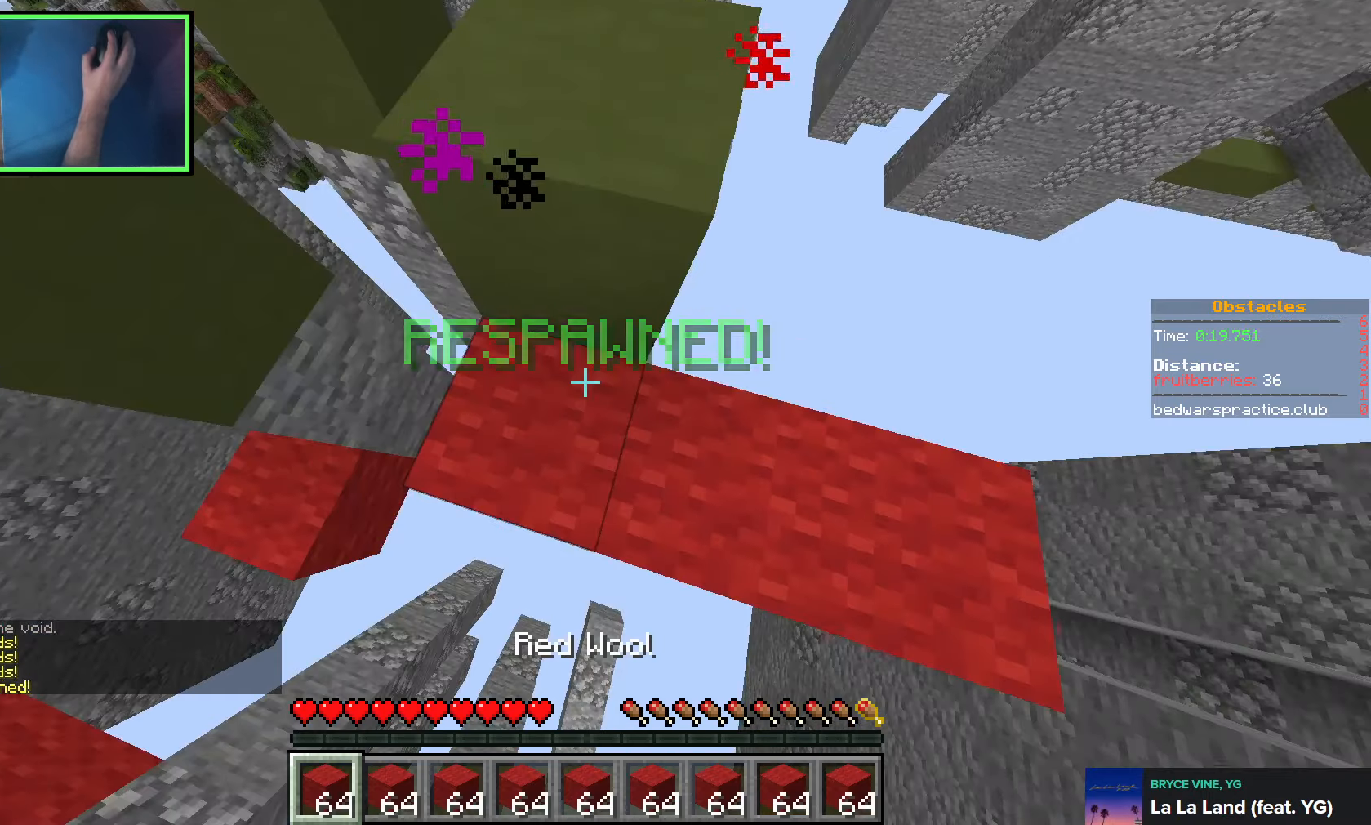
{"keys": ["d", "s"], "events": [[83, "a", "up"], [200, "d", "down"], [200, "w", "up"], [400, "s", "down"]]}
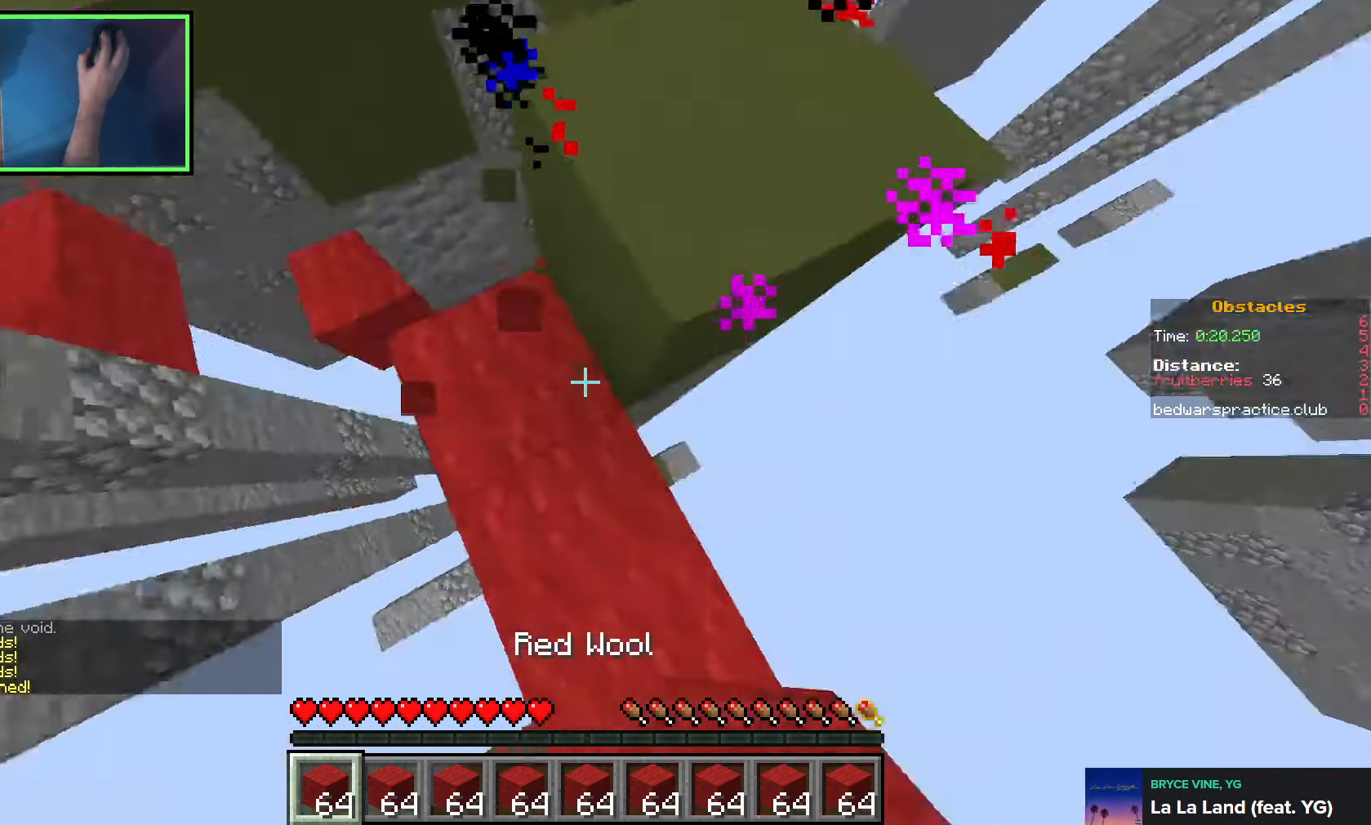
{"keys": ["s", "space"], "events": [[83, "d", "up"], [483, "space", "down"]]}
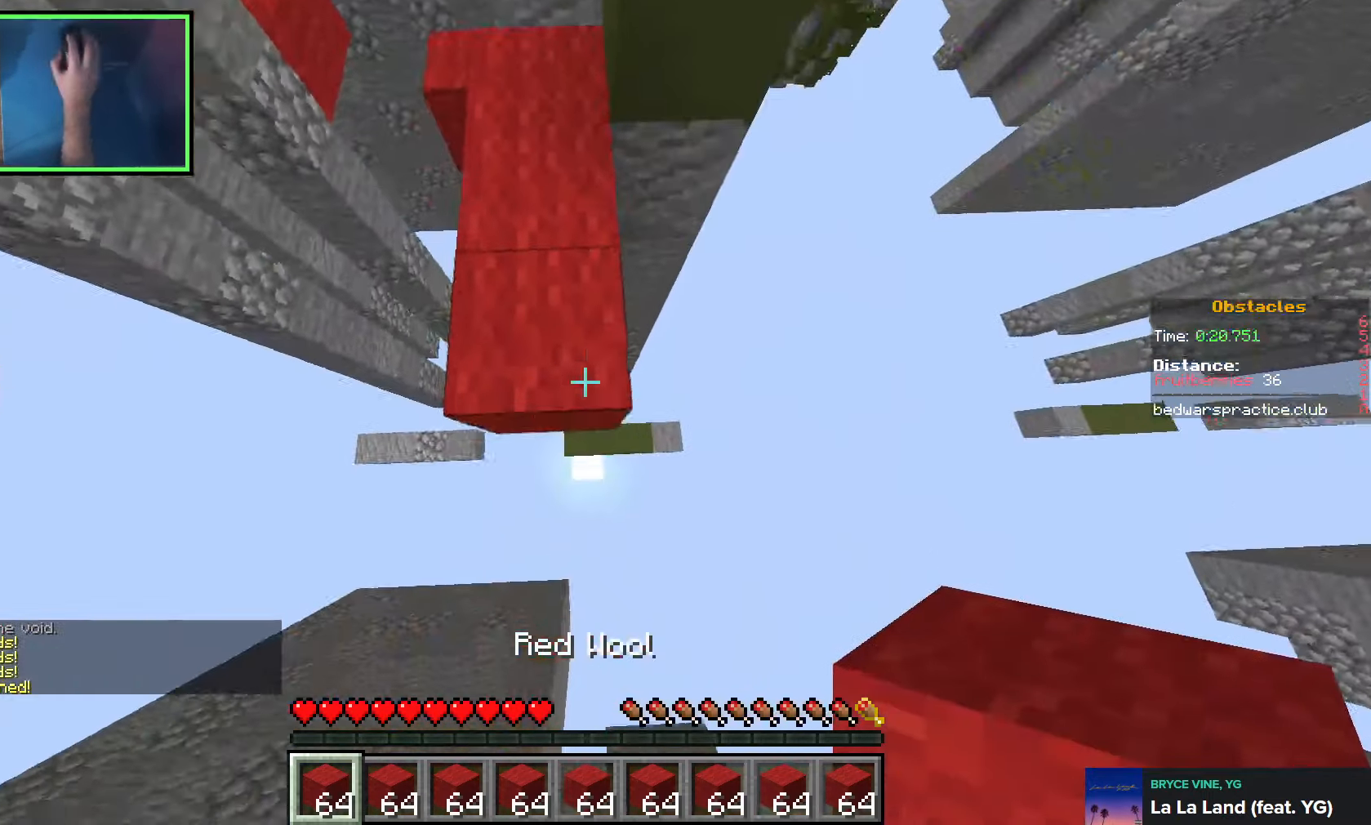
{"keys": ["d", "space"], "events": [[400, "s", "up"], [450, "d", "down"]]}
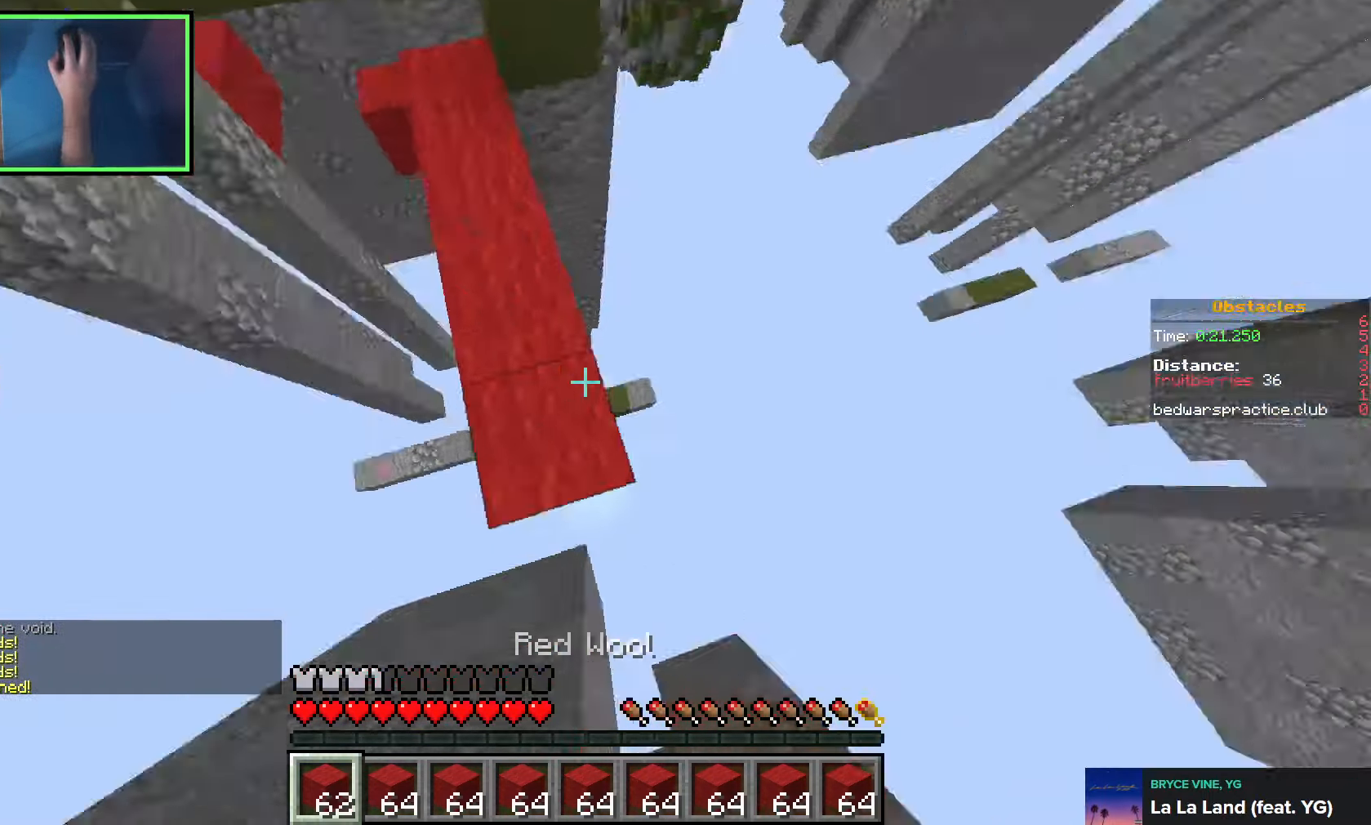
{"keys": ["w"], "events": [[16, "w", "down"], [116, "d", "up"], [450, "space", "up"]]}
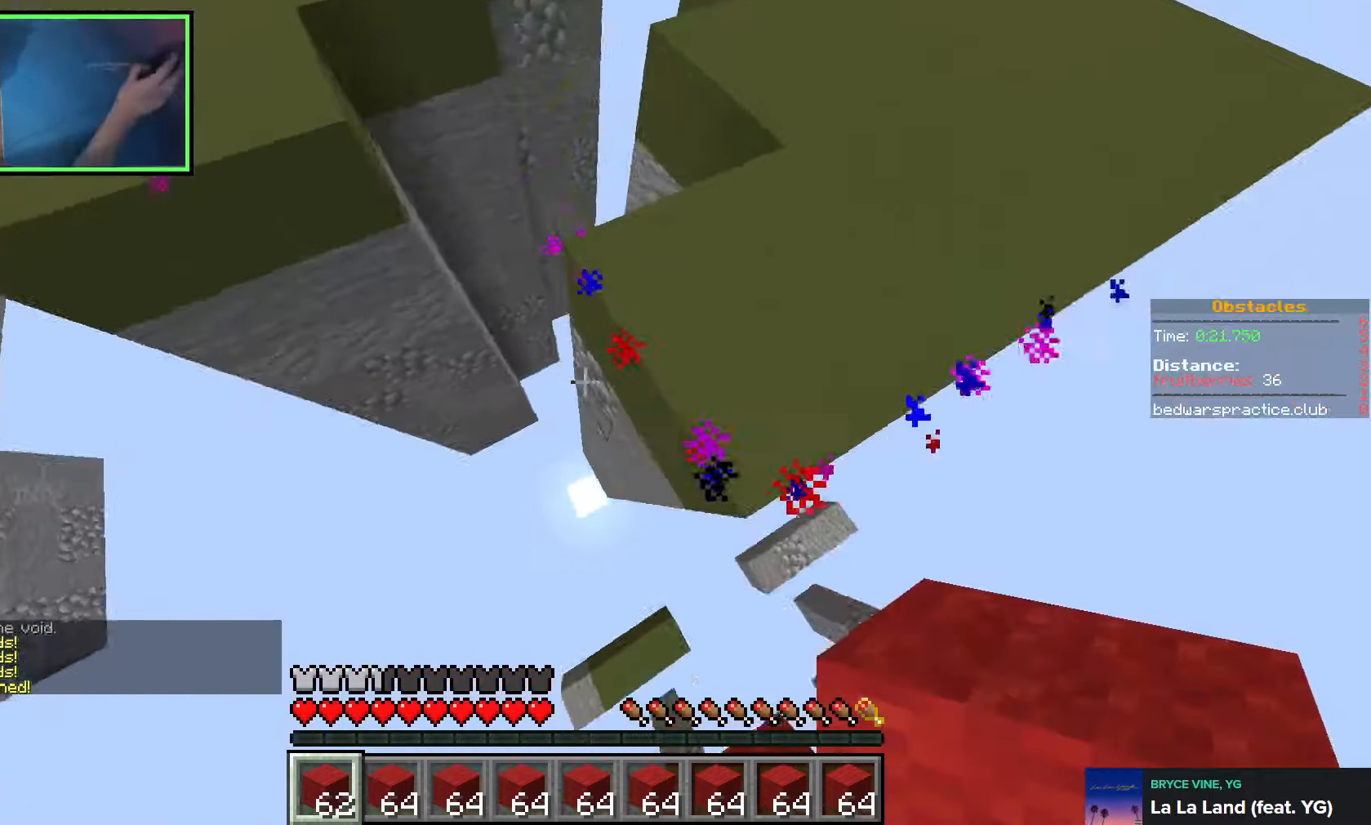
{"keys": ["w"], "events": [[16, "a", "down"], [216, "space", "down"], [283, "a", "up"], [500, "space", "up"]]}
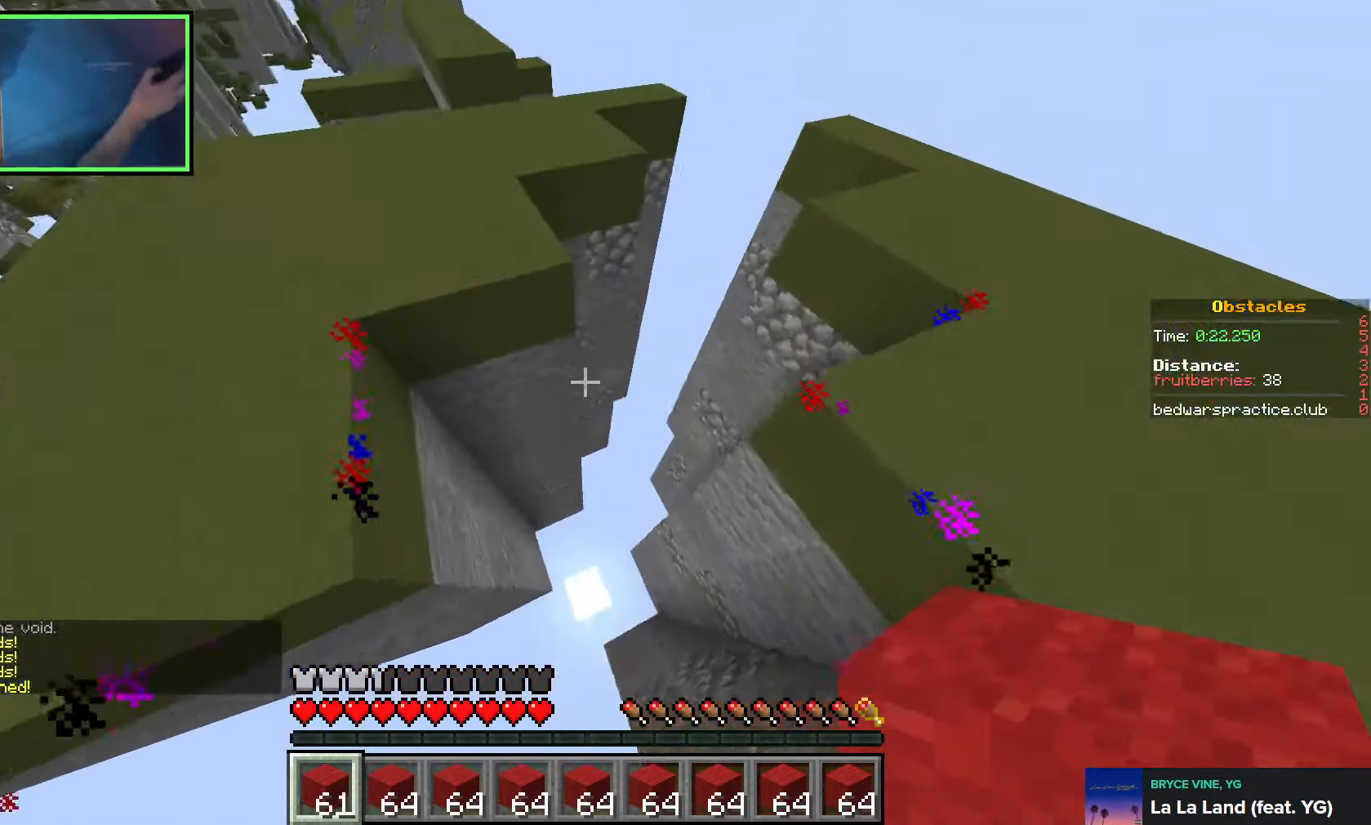
{"keys": ["d"], "events": [[66, "w", "up"], [183, "d", "down"]]}
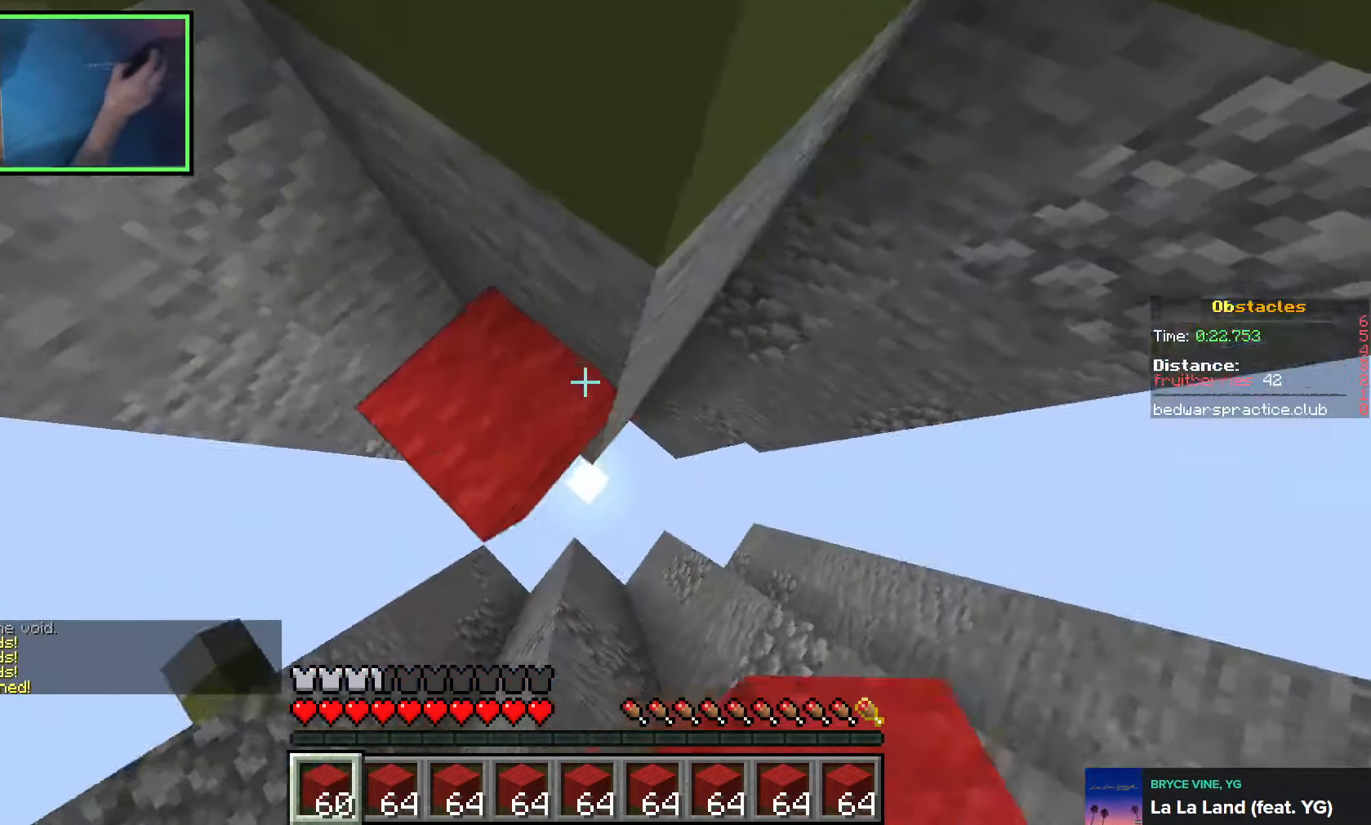
{"keys": ["d", "space", "w"], "events": [[116, "w", "down"], [166, "d", "up"], [233, "w", "up"], [266, "d", "down"], [316, "w", "down"], [400, "space", "down"]]}
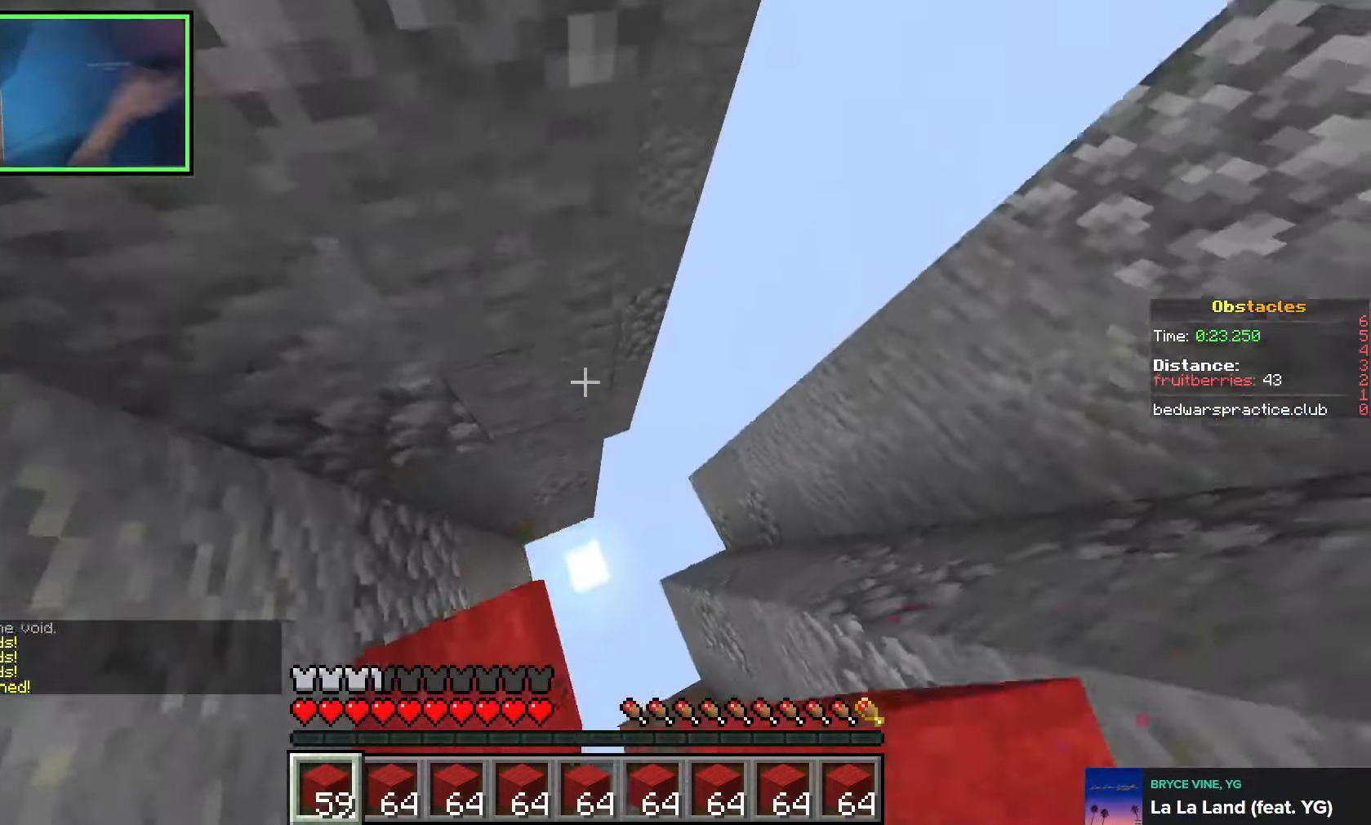
{"keys": ["d", "w"], "events": [[116, "w", "up"], [183, "space", "up"], [233, "a", "down"], [233, "d", "up"], [250, "w", "down"], [350, "a", "up"], [350, "d", "down"]]}
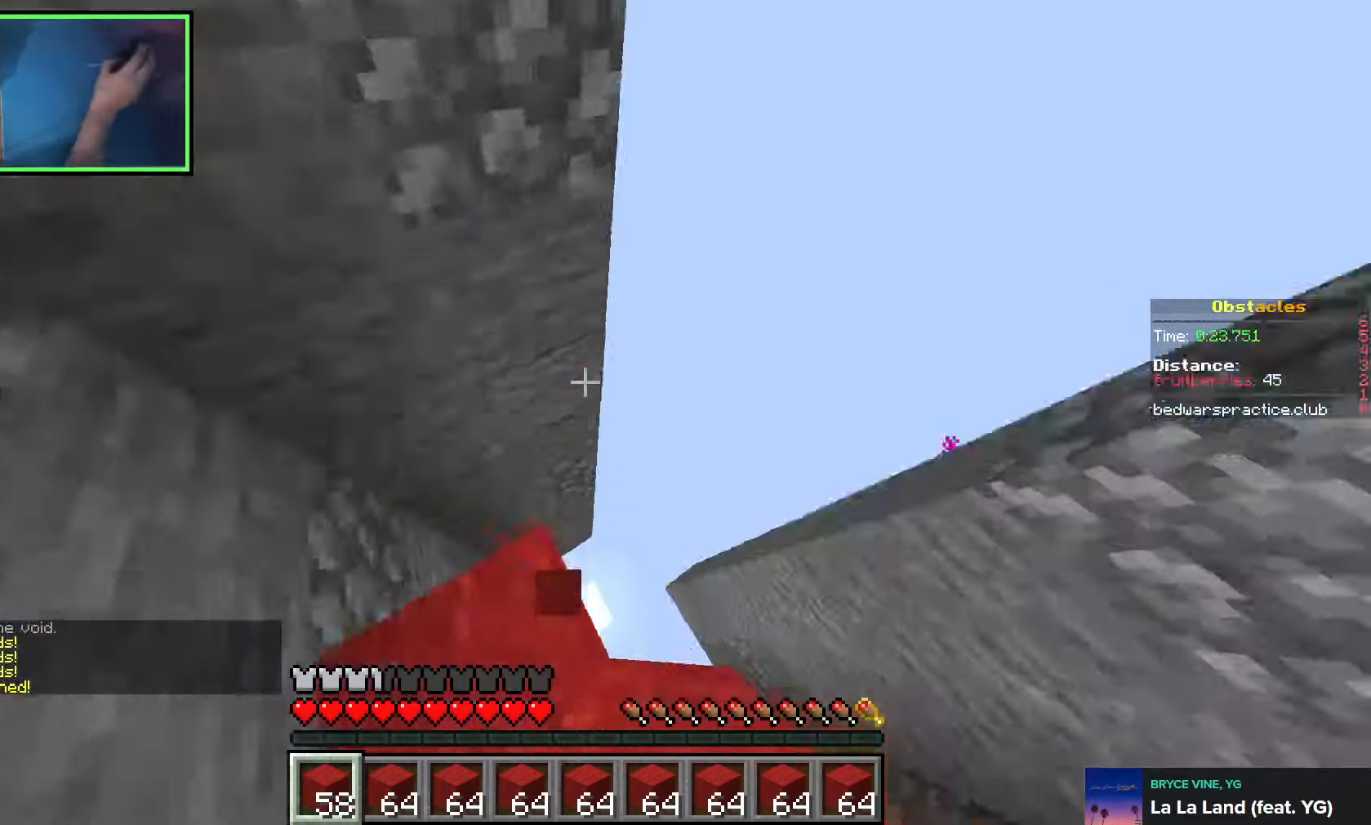
{"keys": ["d", "w"], "events": [[16, "space", "down"], [233, "space", "up"], [250, "a", "down"], [250, "d", "up"], [366, "a", "up"], [366, "d", "down"]]}
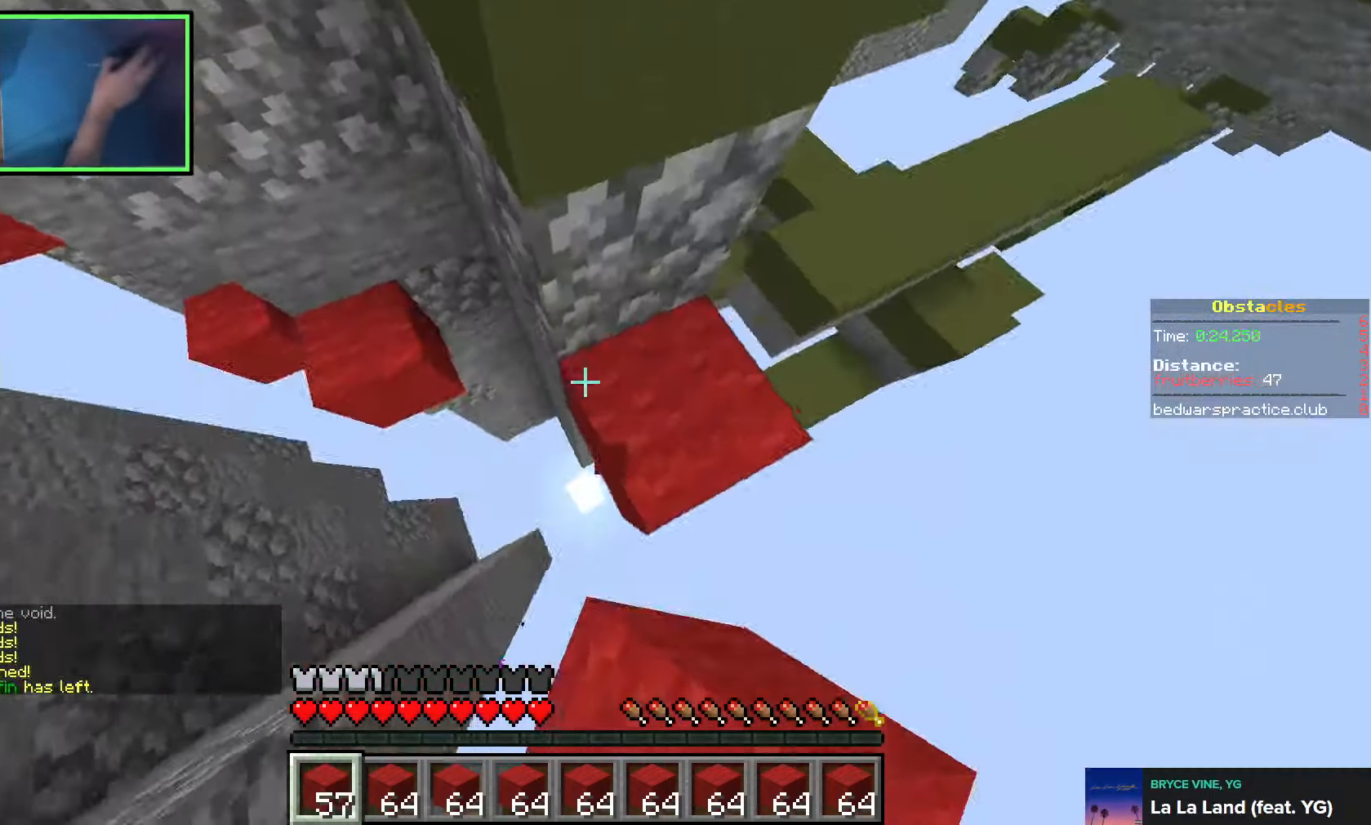
{"keys": ["d", "w"], "events": [[150, "w", "up"], [300, "space", "down"], [383, "w", "down"], [433, "space", "up"]]}
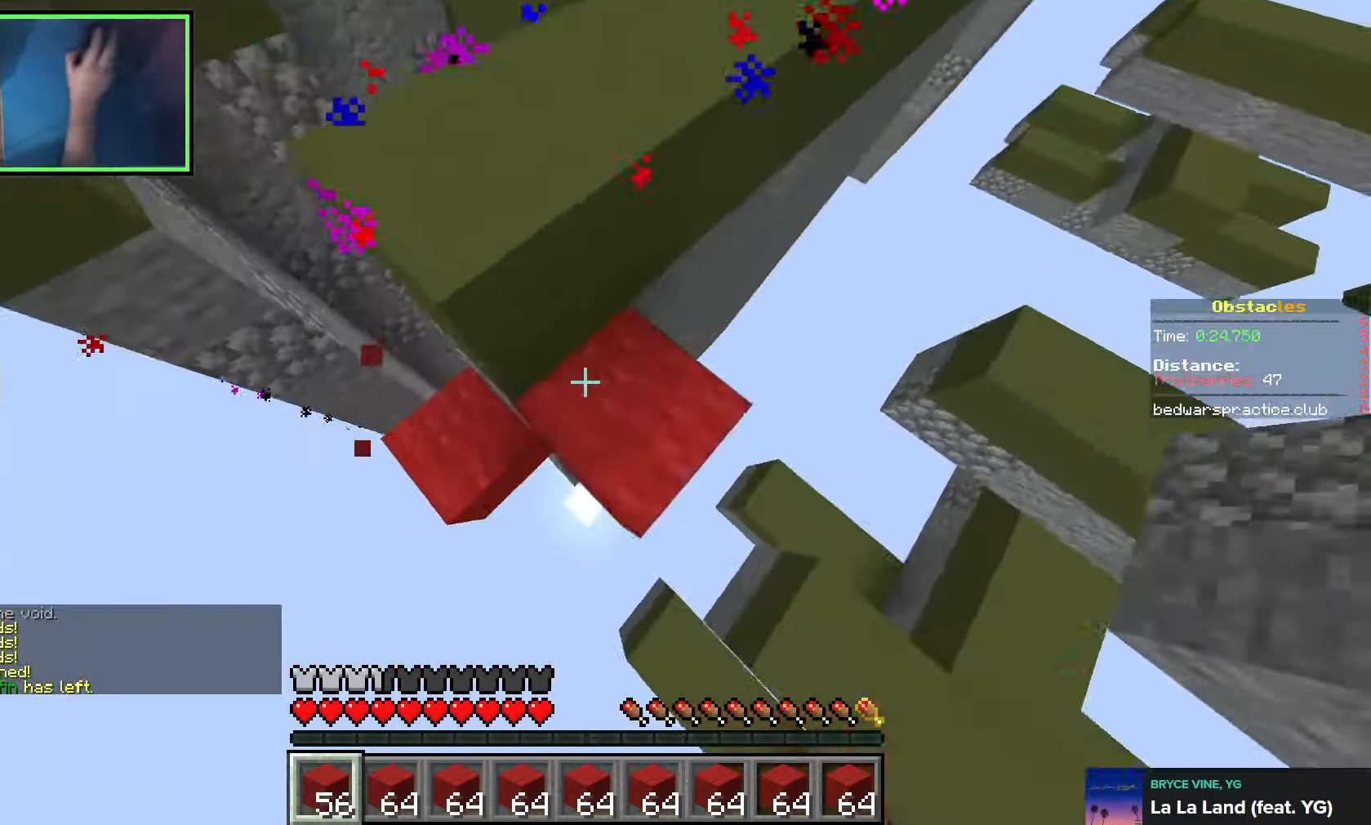
{"keys": ["space", "w"], "events": [[16, "w", "up"], [100, "w", "down"], [150, "space", "down"], [266, "d", "up"]]}
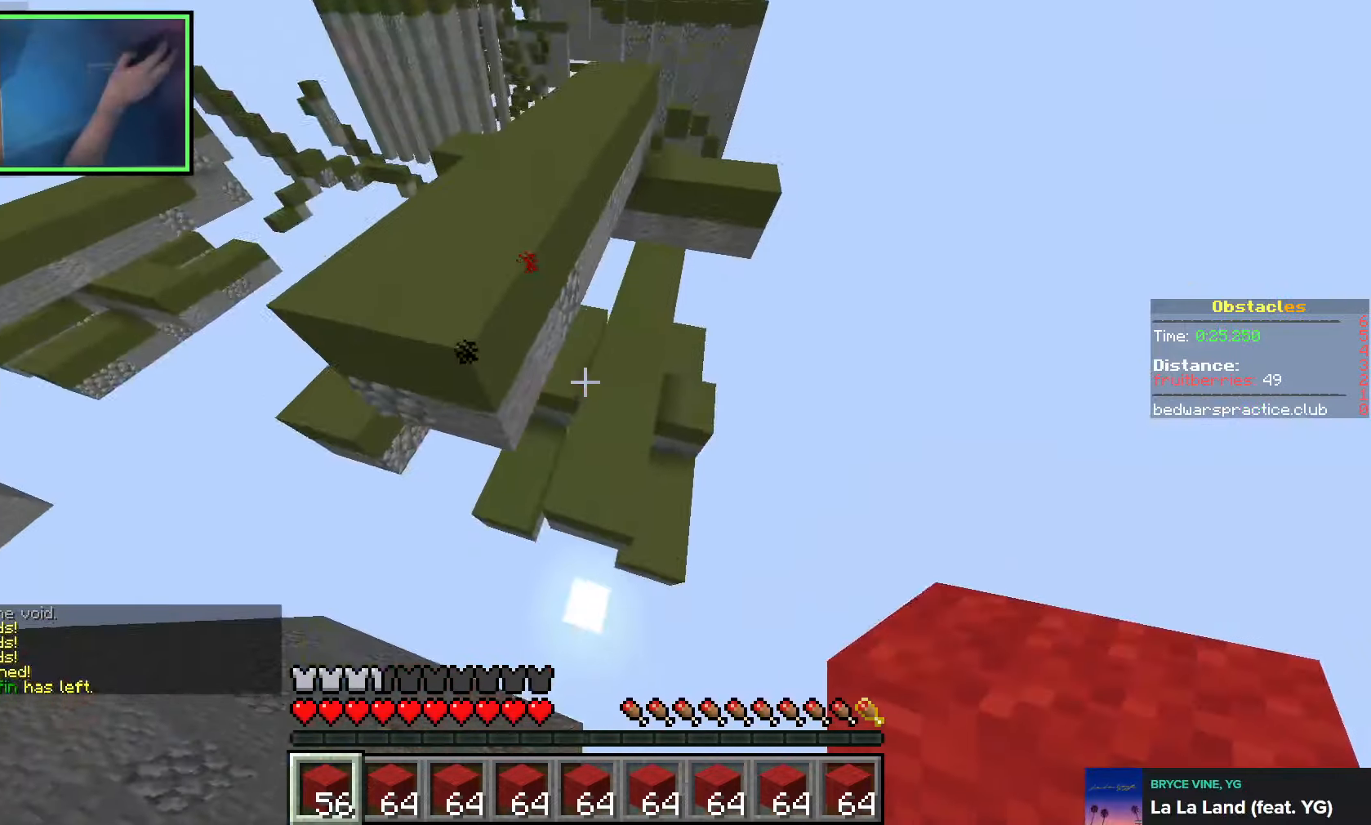
{"keys": ["d", "w"], "events": [[16, "space", "up"], [416, "d", "down"]]}
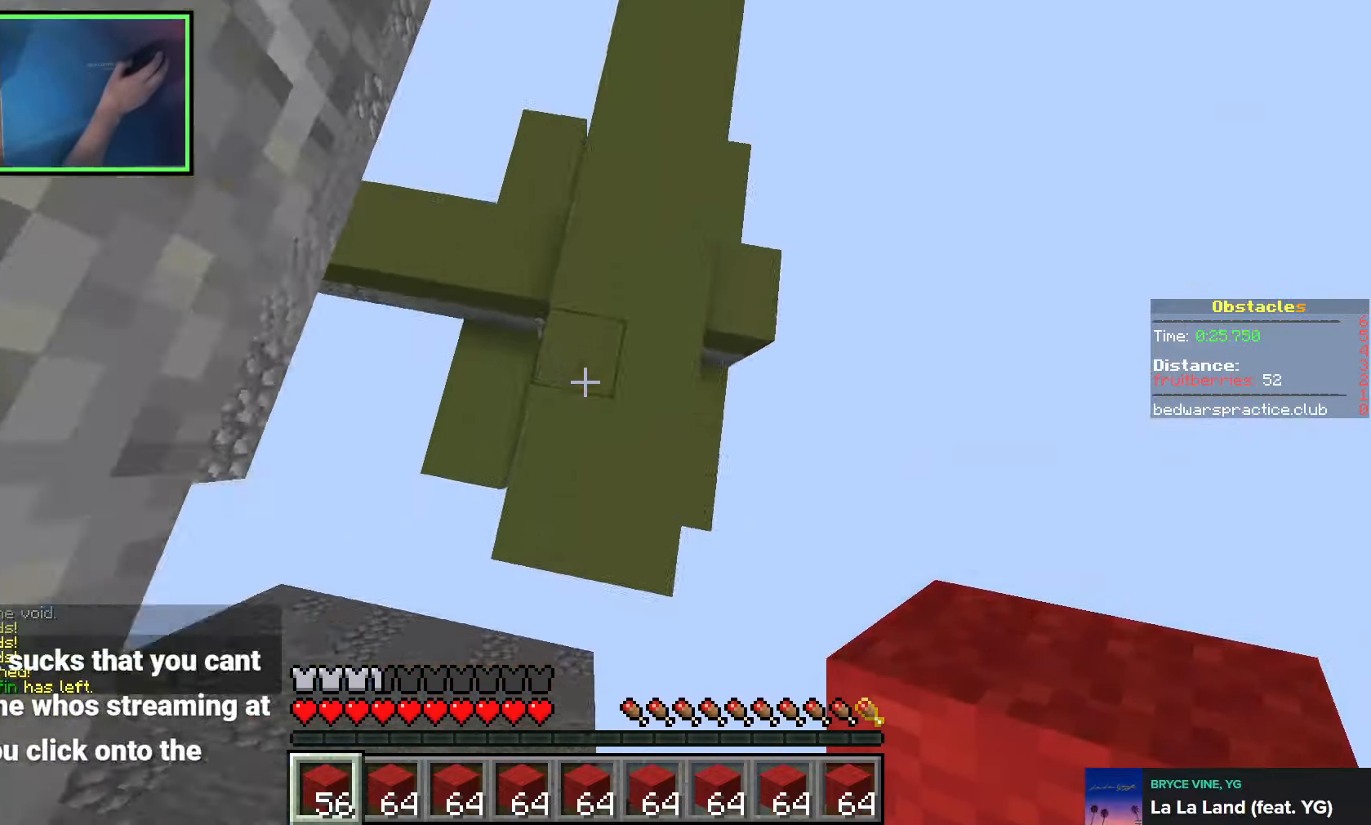
{"keys": ["d"], "events": [[66, "d", "up"], [200, "space", "down"], [333, "space", "up"], [466, "w", "up"], [500, "d", "down"]]}
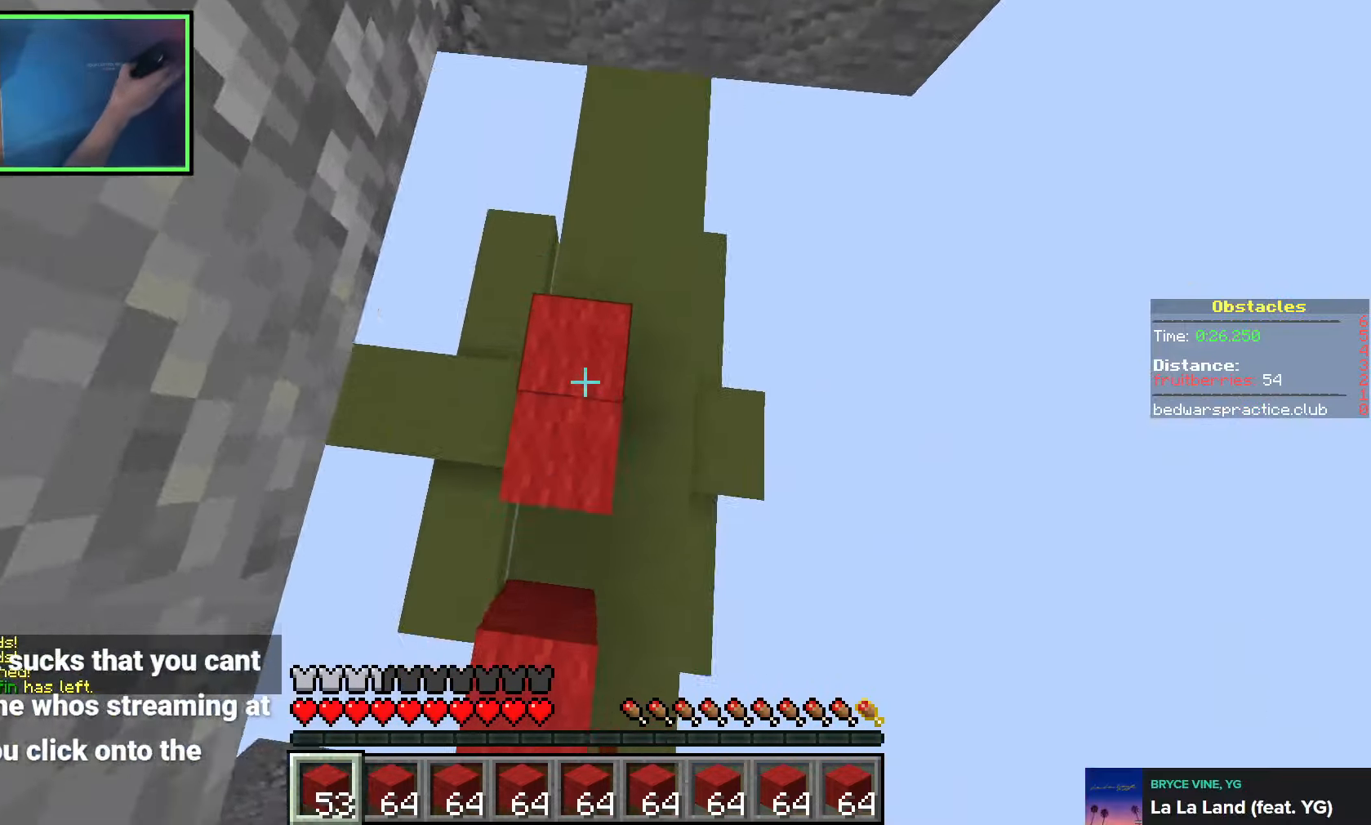
{"keys": ["a"], "events": [[66, "w", "down"], [183, "space", "down"], [450, "a", "down"], [450, "d", "up"], [466, "w", "up"], [500, "space", "up"]]}
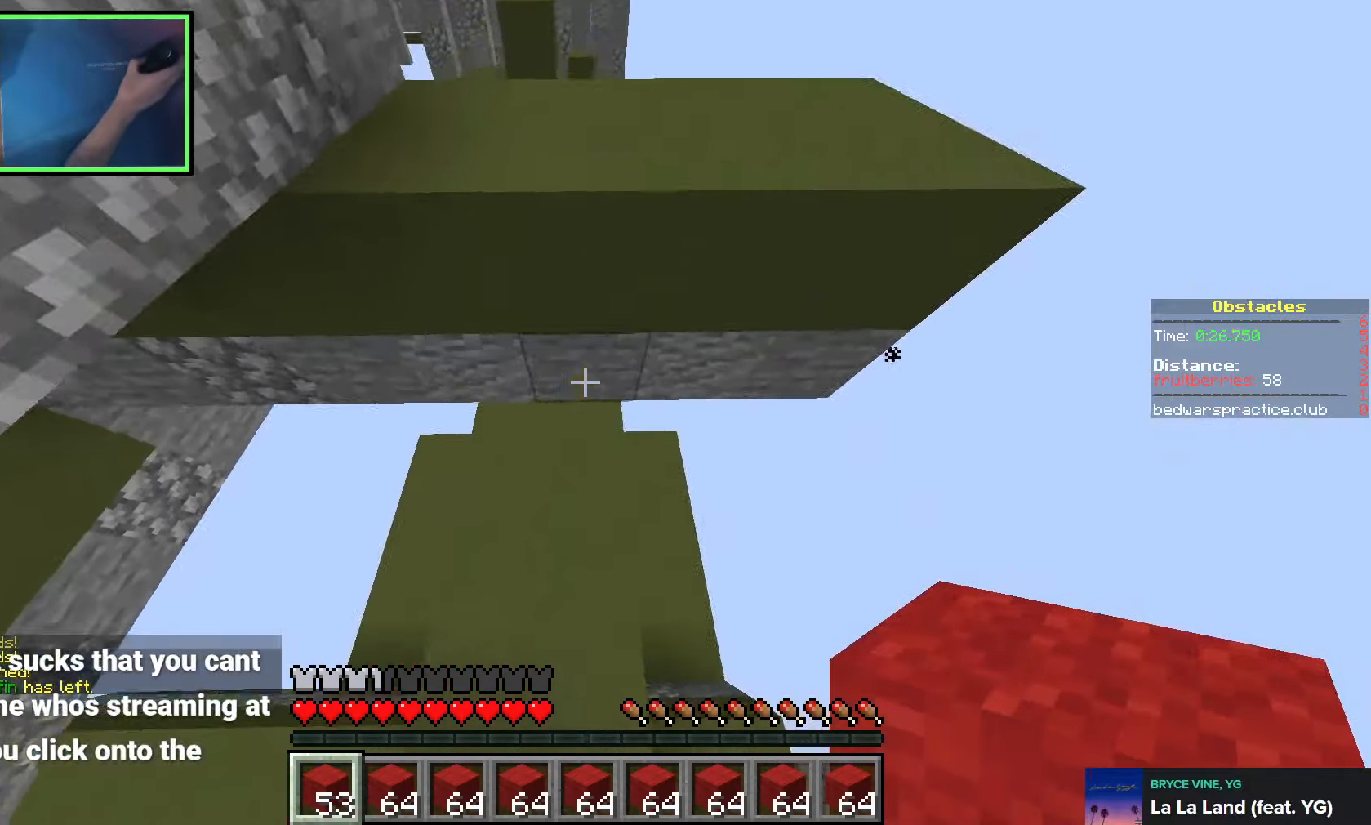
{"keys": ["d", "w"], "events": [[133, "w", "down"], [183, "space", "down"], [266, "a", "up"], [283, "d", "down"], [450, "space", "up"]]}